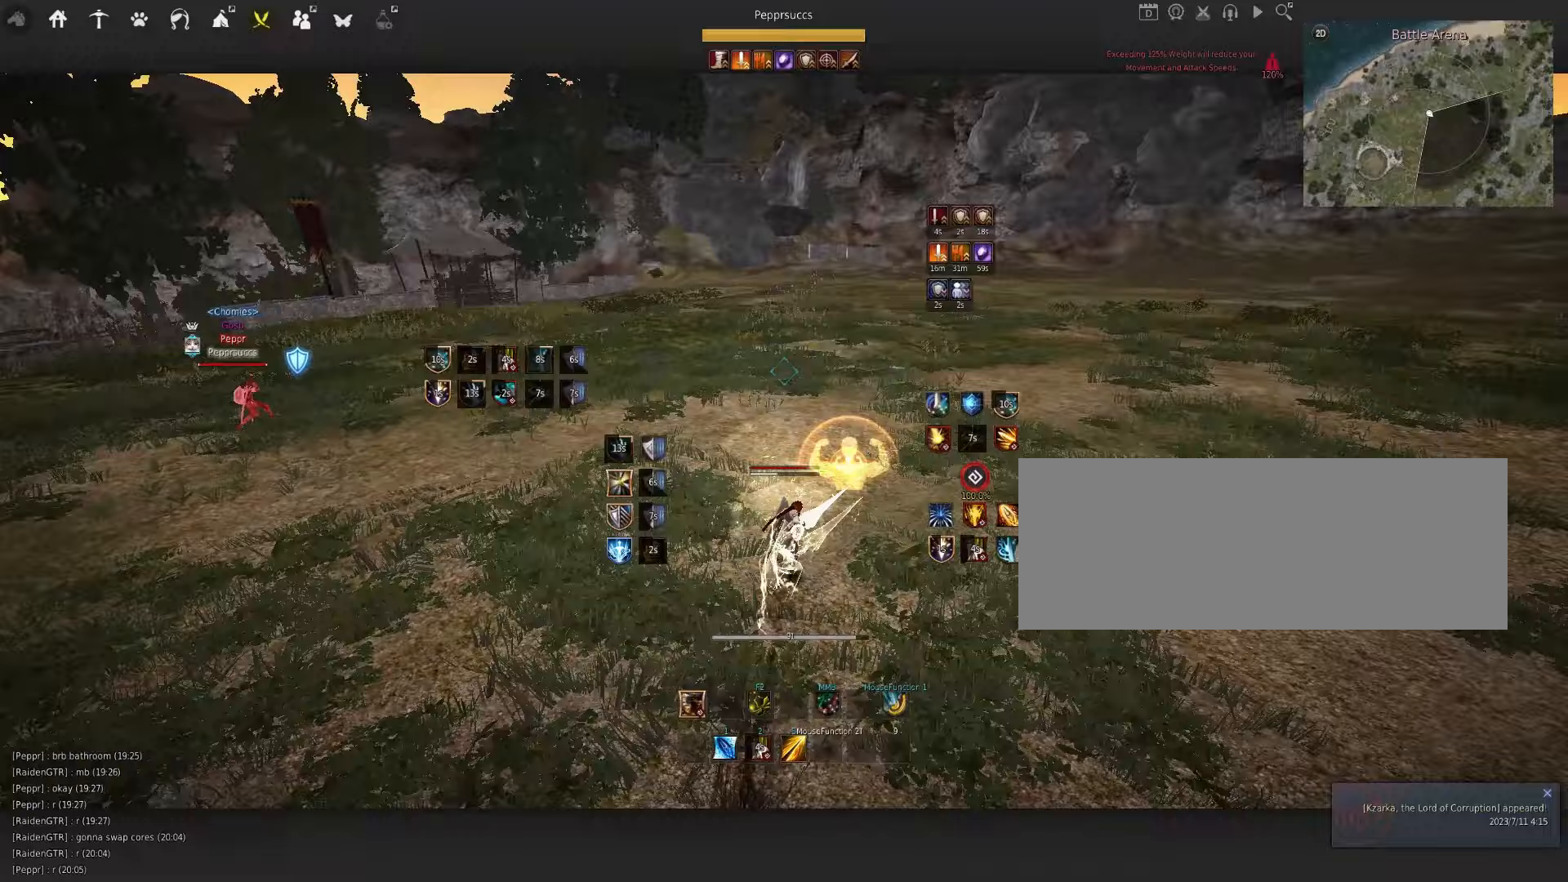
Gameplay with keyboard and mouse; each line is a JSON object with the keys and mouse buttons held at the frame after it (dt_ms = milliseconds from this image to that frame). "events" lists presses ("down") and releases ("up") of "a", "c", "d", "e", "f", "q", "s", "shift", "space", "tab", "w", "x", "z", "mouse_left" and "mouse_right" between this image and that frame as [ms after this image, input, new state], when the widget could be followed in between. "mouse_left", "mouse_right" = the "left", "right" buttons of the "mouse" list. No other keys are recorded. Mouse movement is not recorded.
{"dt_ms": 133, "keys": ["space"], "mouse": [], "events": [[67, "f", "up"], [67, "w", "up"], [133, "space", "down"]]}
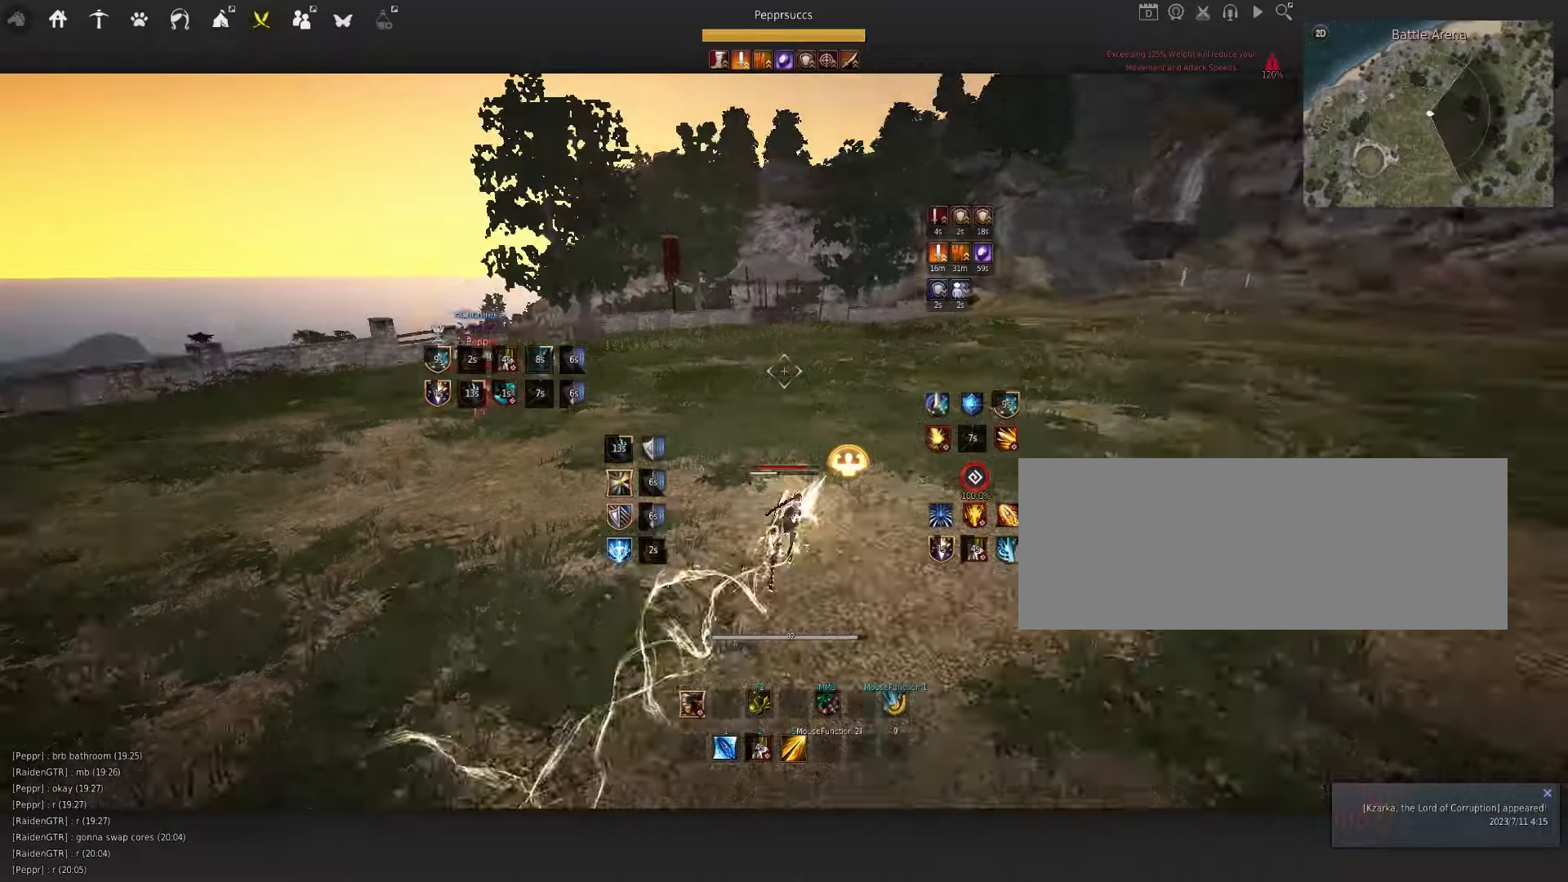
{"dt_ms": 500, "keys": ["w"], "mouse": ["right"], "events": [[284, "w", "down"], [300, "space", "up"], [367, "mouse_right", "down"]]}
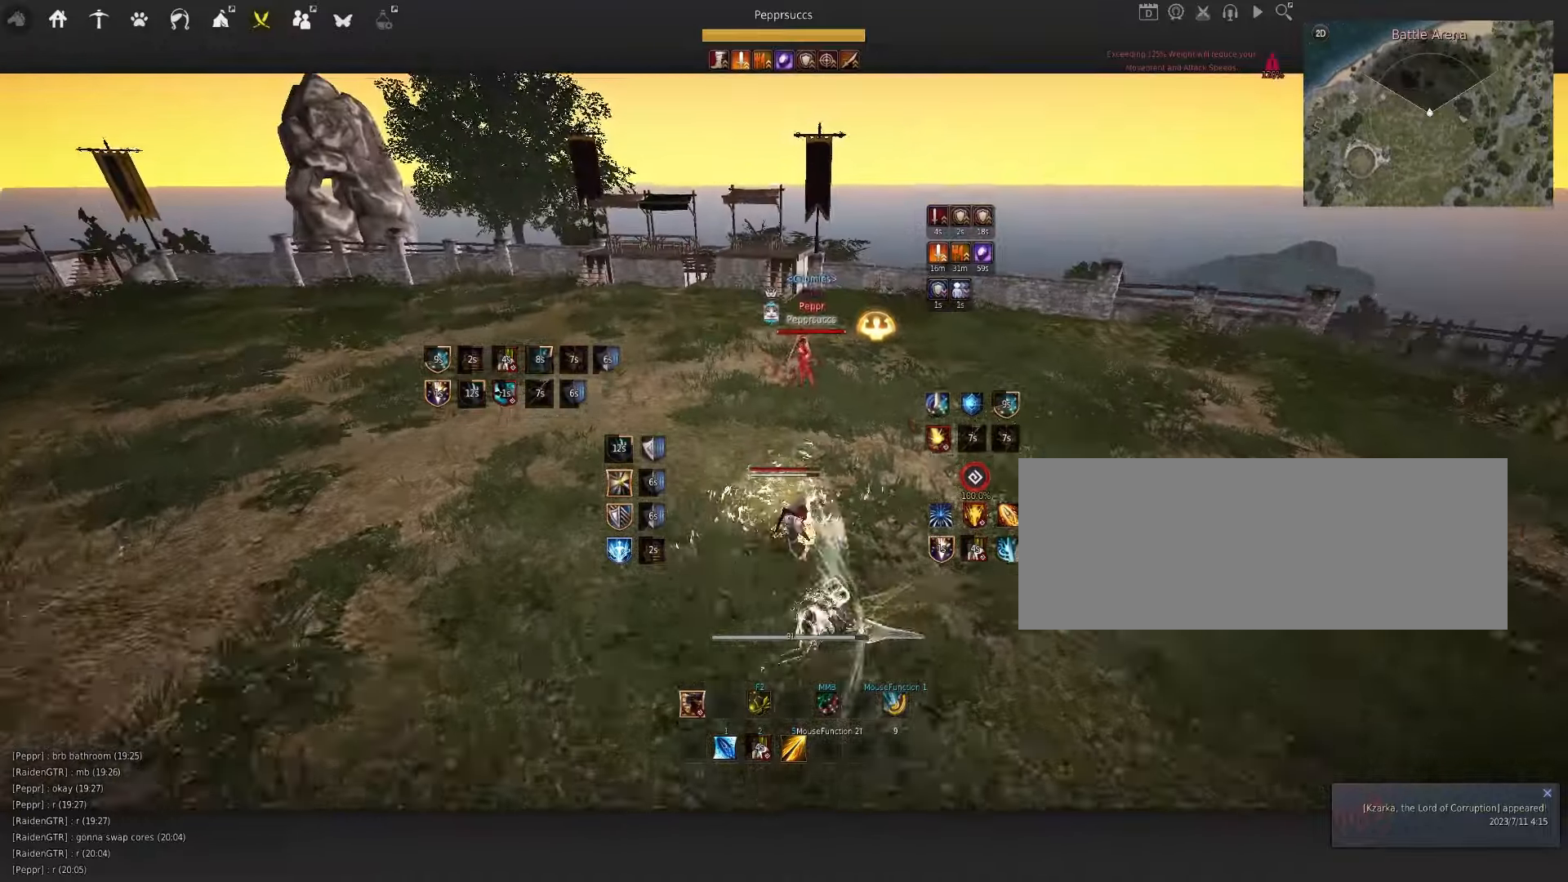
{"dt_ms": 500, "keys": [], "mouse": [], "events": [[34, "w", "up"], [50, "mouse_right", "up"], [134, "q", "down"], [250, "s", "down"], [367, "q", "up"], [434, "s", "up"]]}
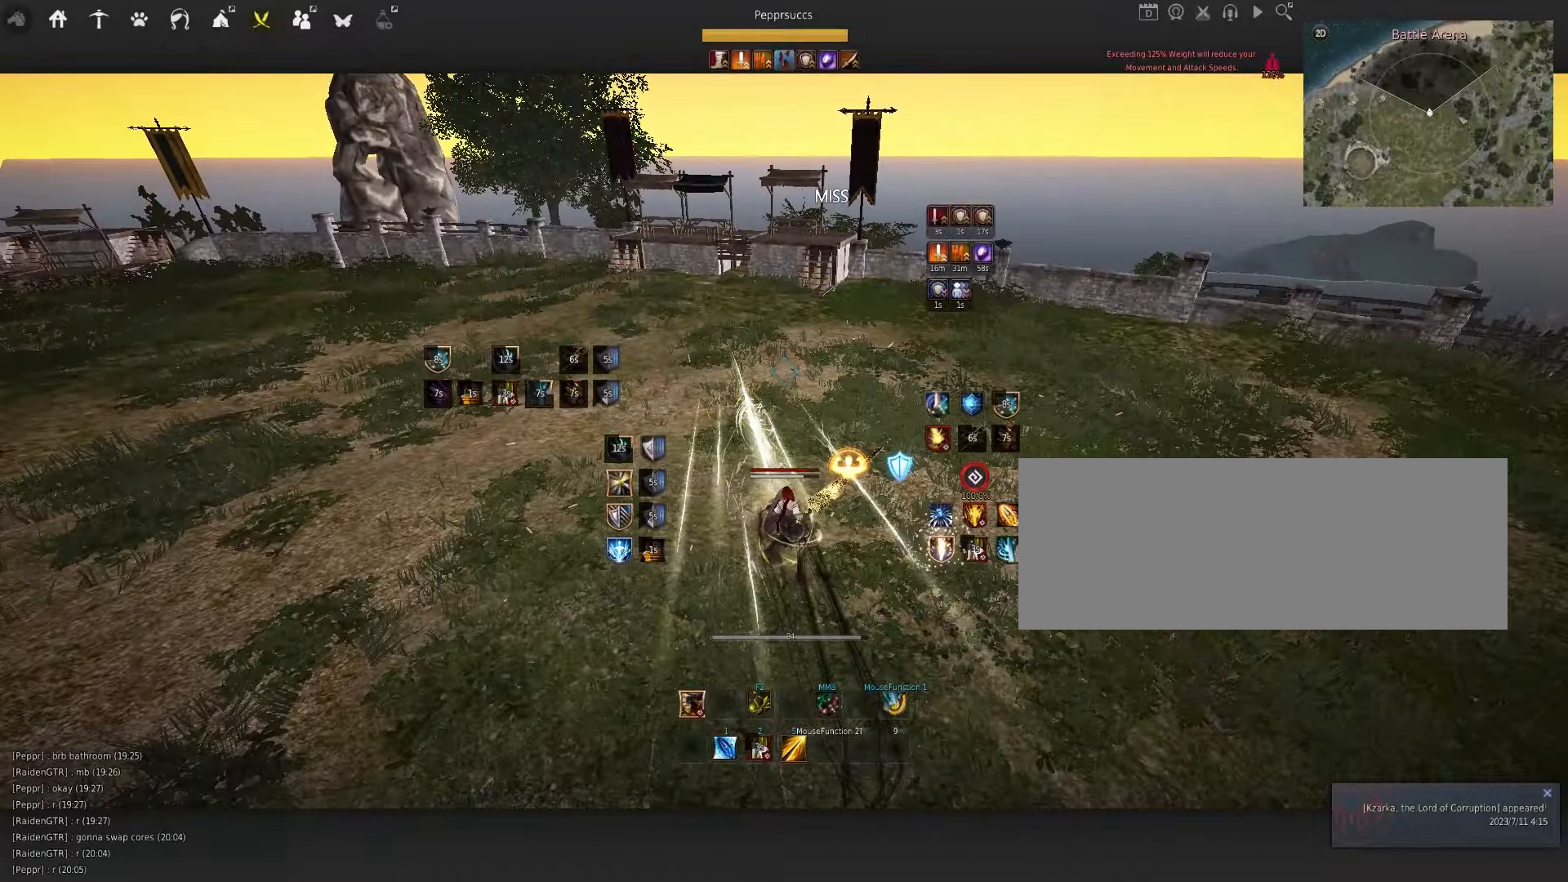
{"dt_ms": 500, "keys": [], "mouse": [], "events": [[234, "space", "down"], [484, "space", "up"]]}
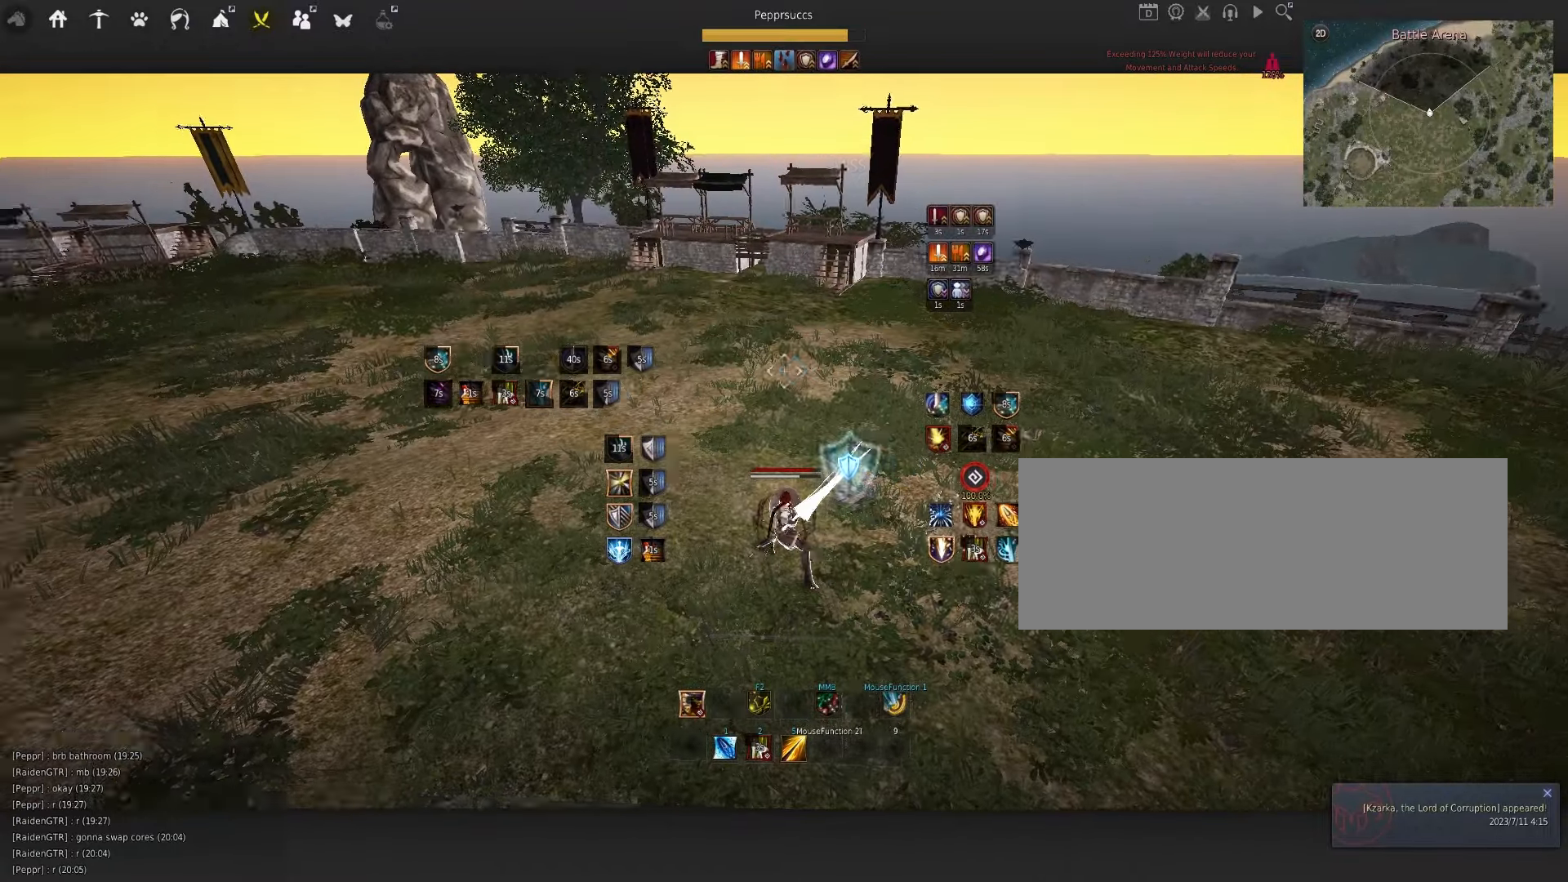
{"dt_ms": 500, "keys": ["s"], "mouse": ["left"], "events": [[34, "s", "down"], [100, "mouse_left", "down"]]}
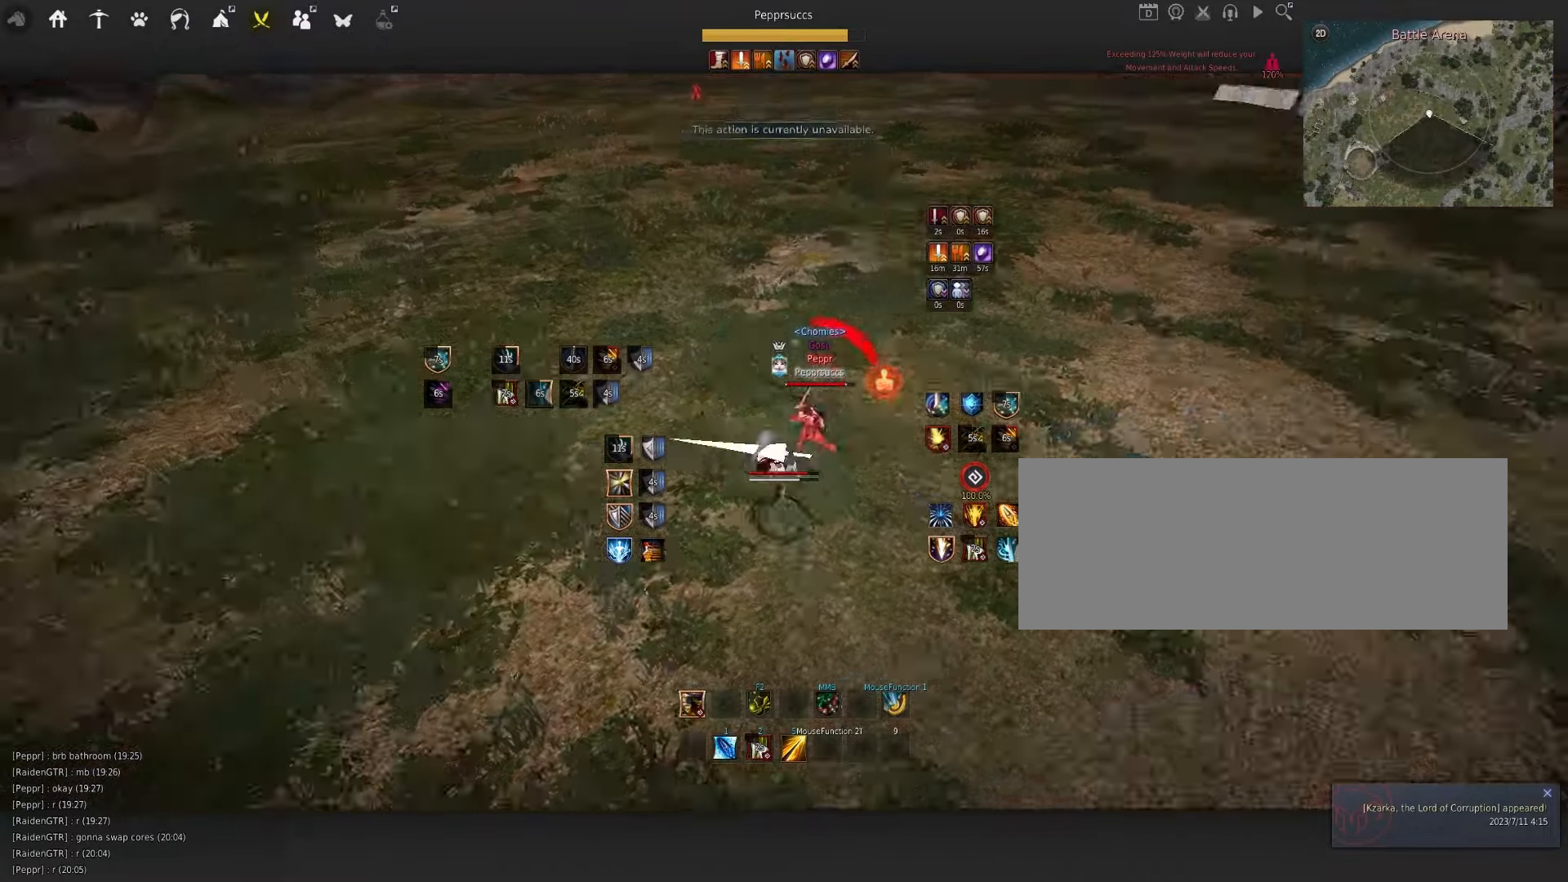
{"dt_ms": 500, "keys": [], "mouse": [], "events": [[467, "s", "up"], [500, "mouse_left", "up"]]}
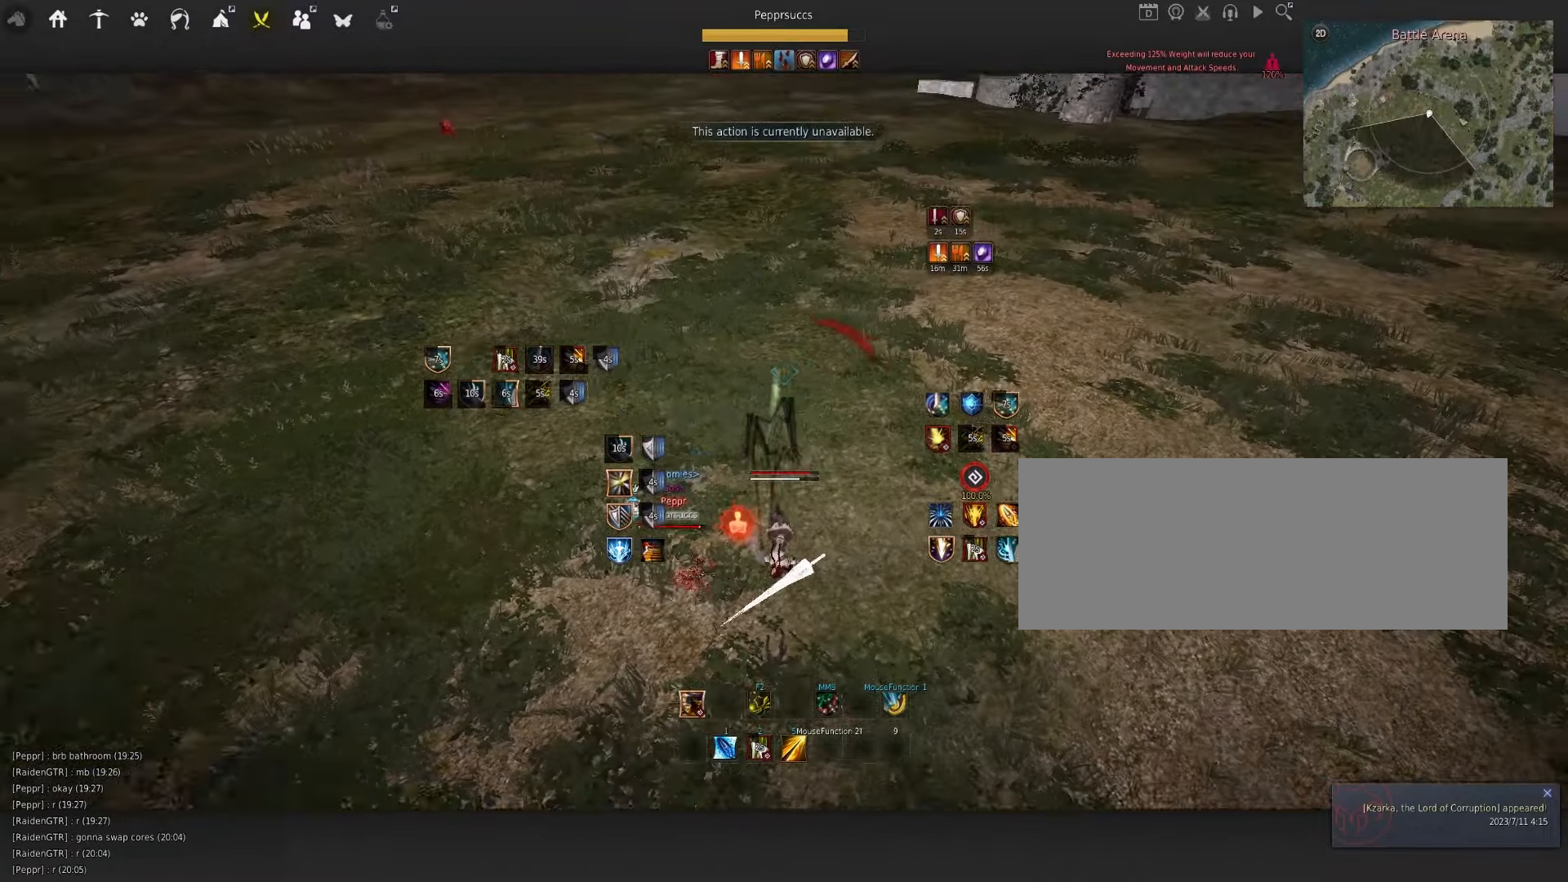
{"dt_ms": 500, "keys": [], "mouse": [], "events": [[84, "q", "down"], [84, "s", "down"], [134, "mouse_left", "down"], [167, "mouse_right", "down"], [317, "q", "up"], [450, "mouse_left", "up"], [467, "mouse_right", "up"], [467, "s", "up"]]}
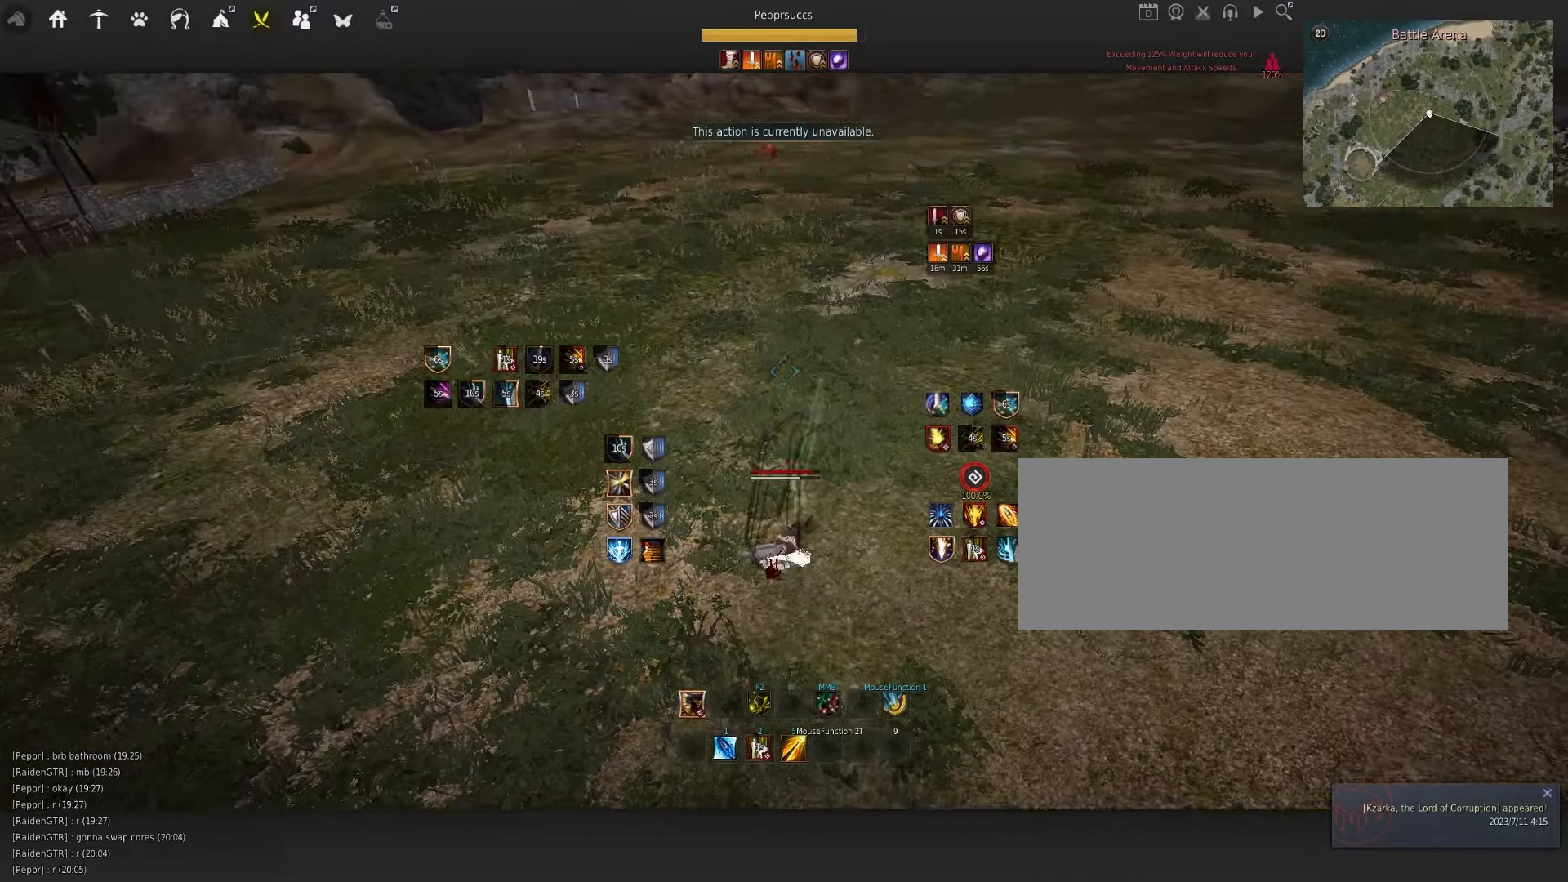
{"dt_ms": 500, "keys": ["s"], "mouse": [], "events": [[434, "s", "down"]]}
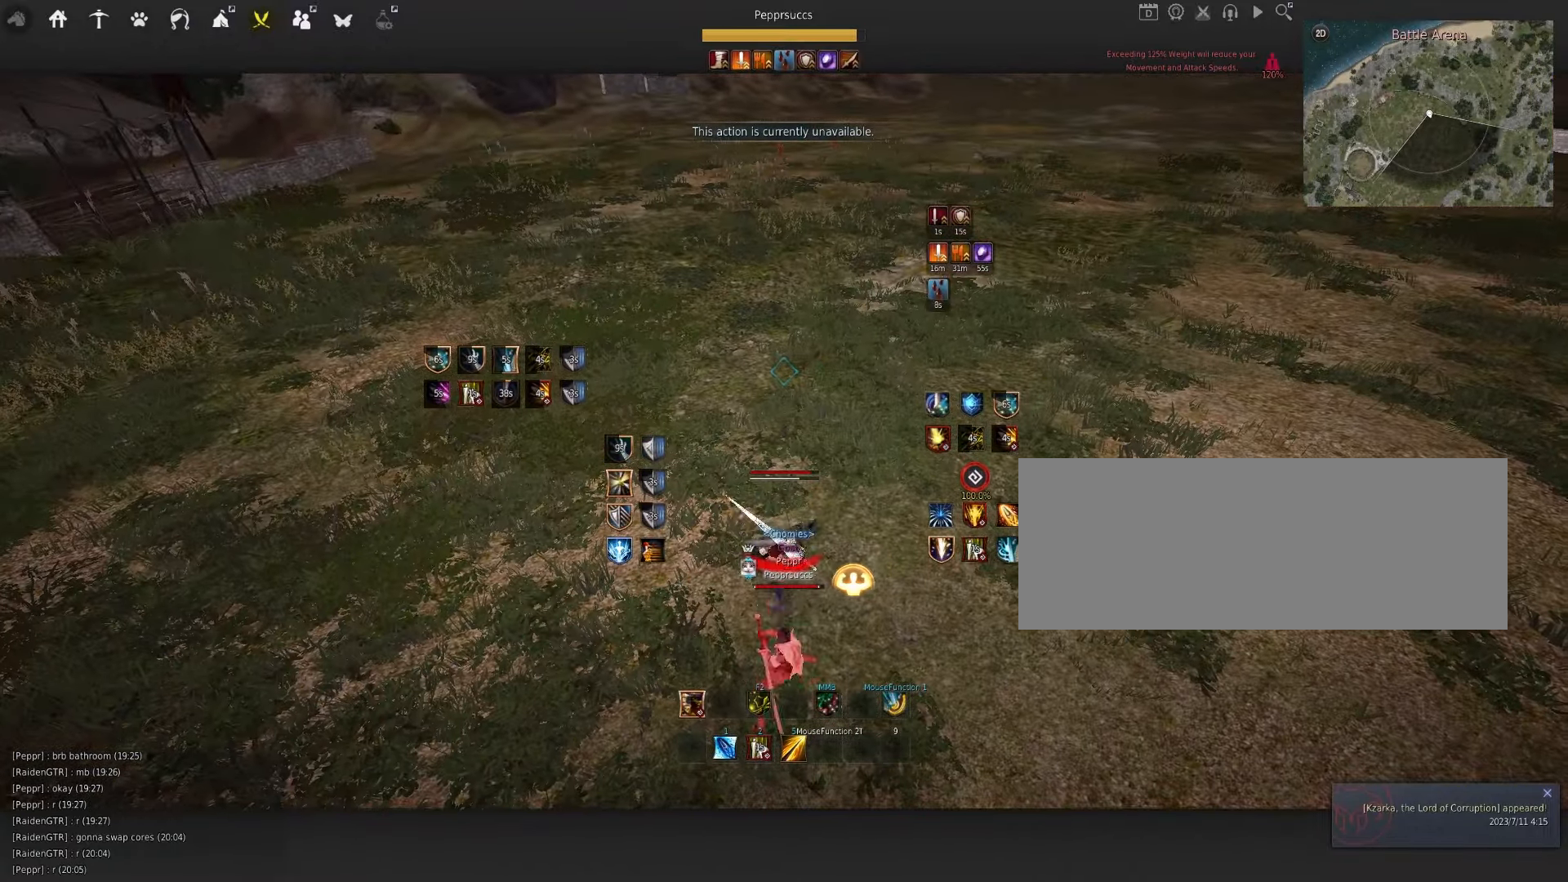
{"dt_ms": 500, "keys": ["q", "s"], "mouse": ["left", "right"], "events": [[334, "mouse_left", "down"], [350, "mouse_right", "down"], [367, "q", "down"]]}
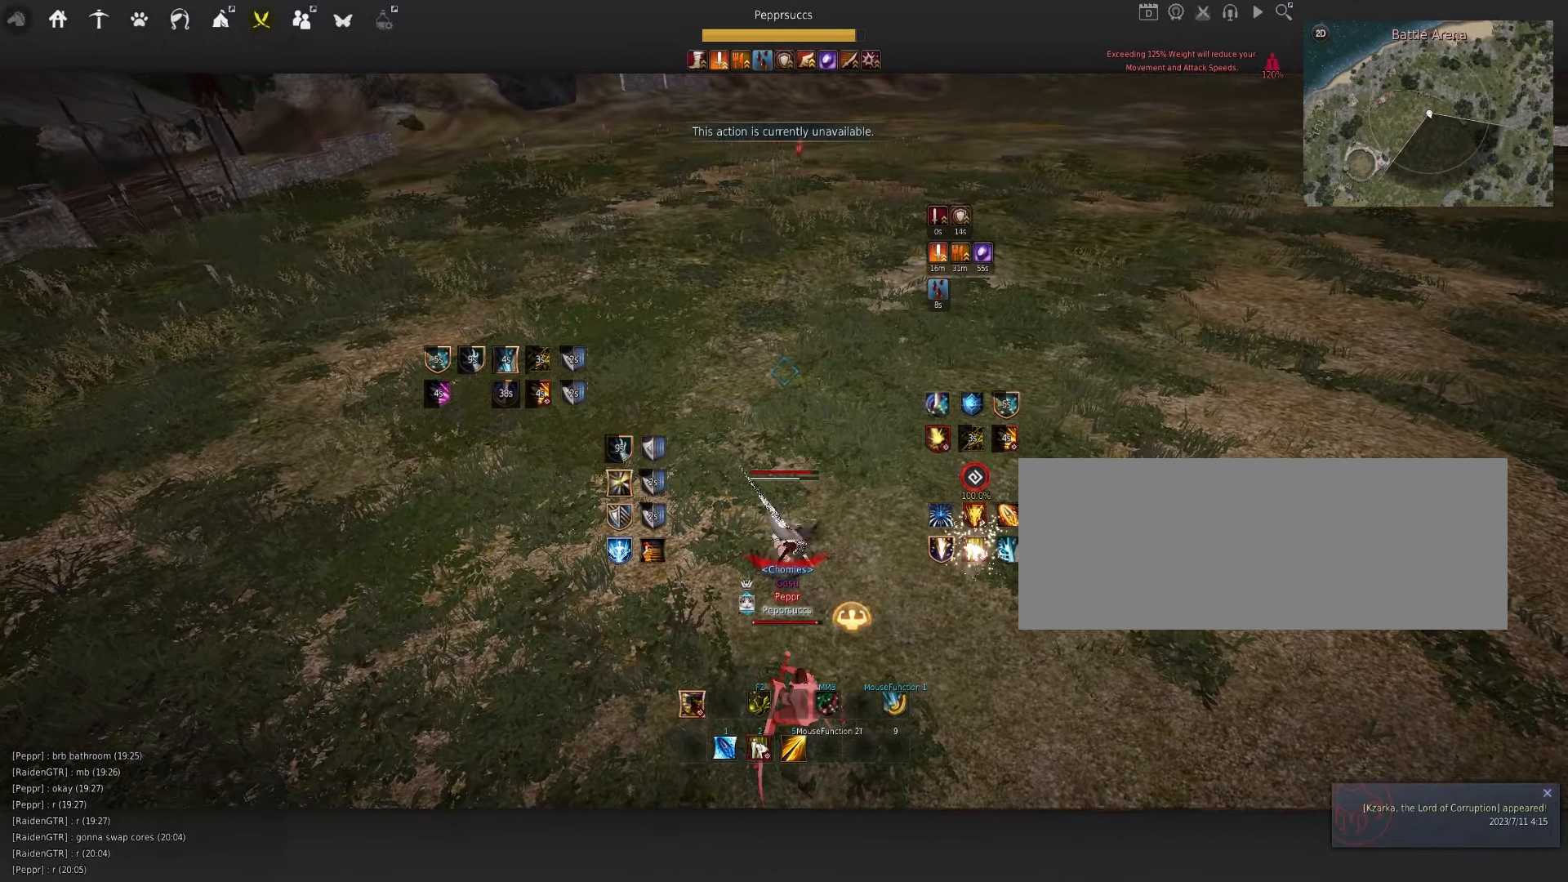
{"dt_ms": 500, "keys": ["q", "s"], "mouse": [], "events": [[17, "mouse_left", "up"], [34, "mouse_right", "up"]]}
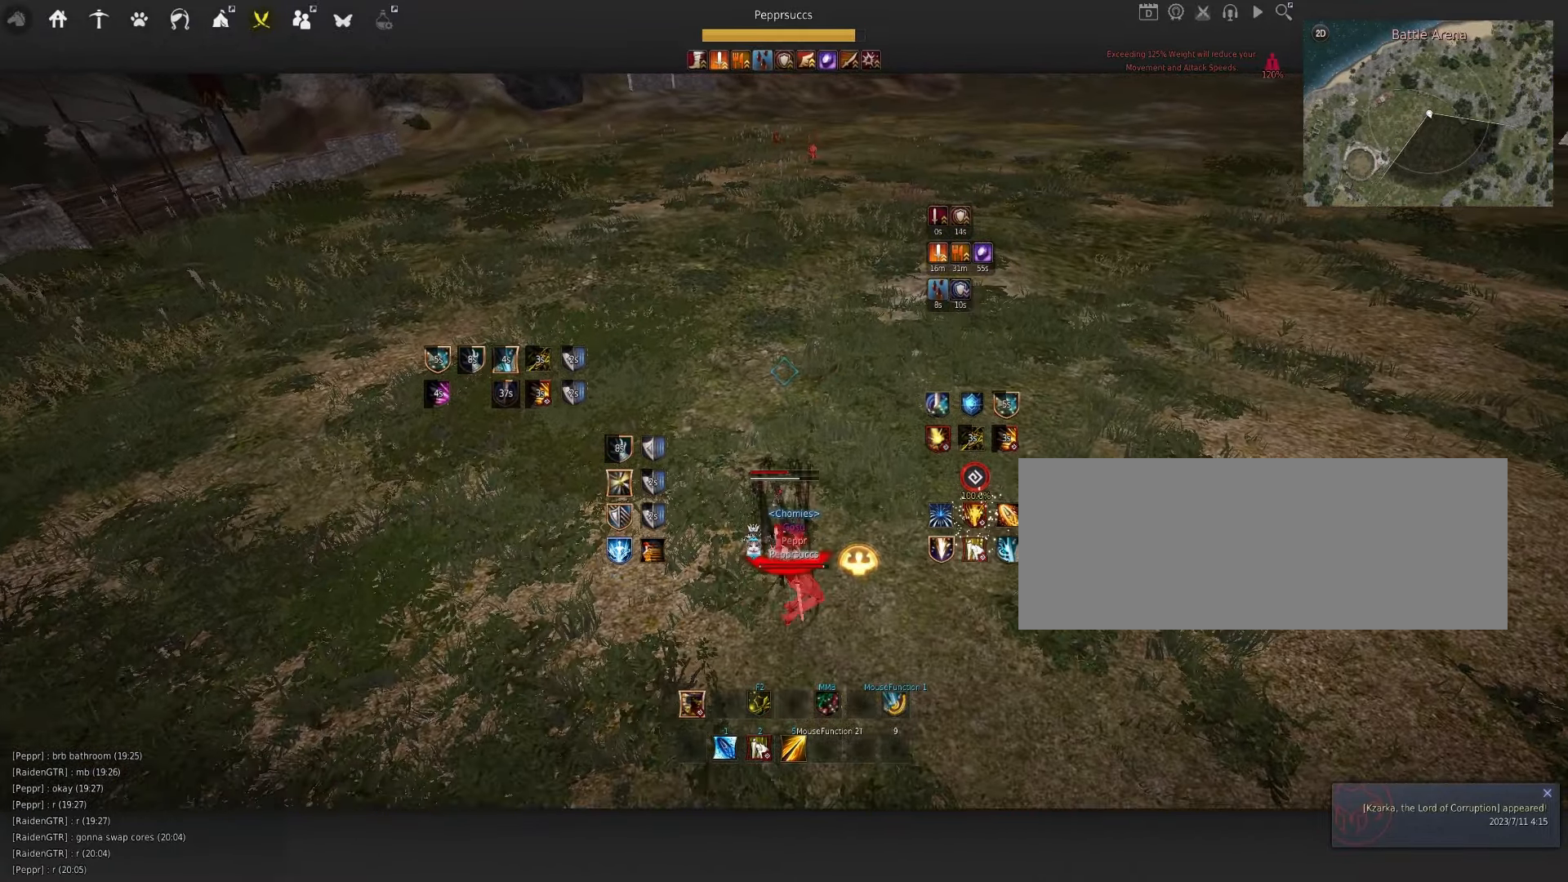
{"dt_ms": 500, "keys": ["q", "s"], "mouse": [], "events": [[50, "mouse_left", "down"], [67, "mouse_right", "down"], [300, "mouse_left", "up"], [334, "mouse_right", "up"]]}
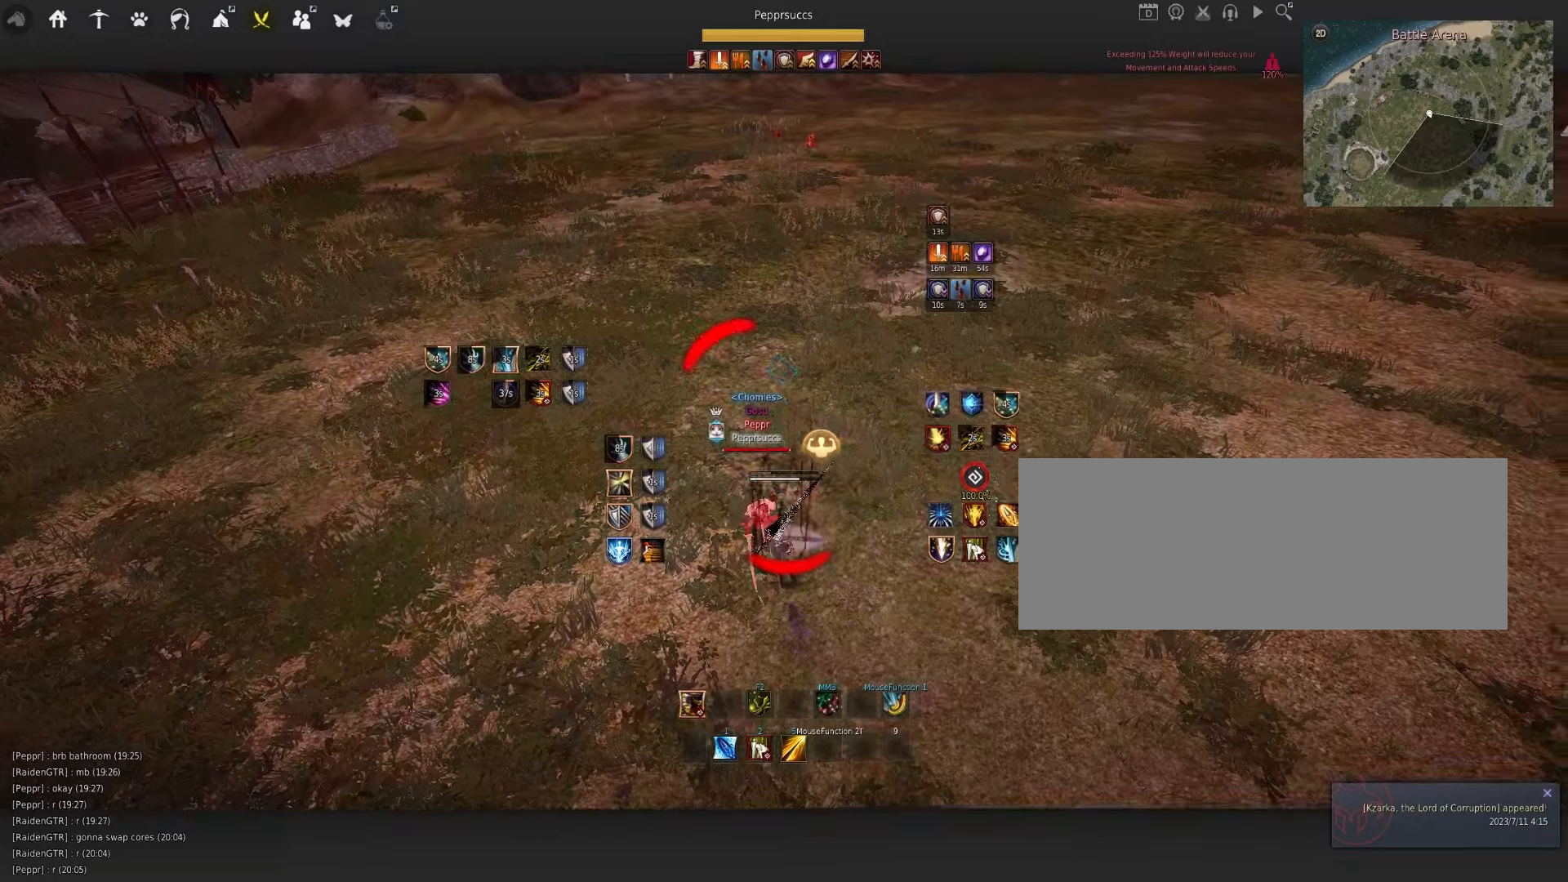
{"dt_ms": 500, "keys": ["q", "s"], "mouse": ["left"], "events": [[333, "mouse_left", "down"]]}
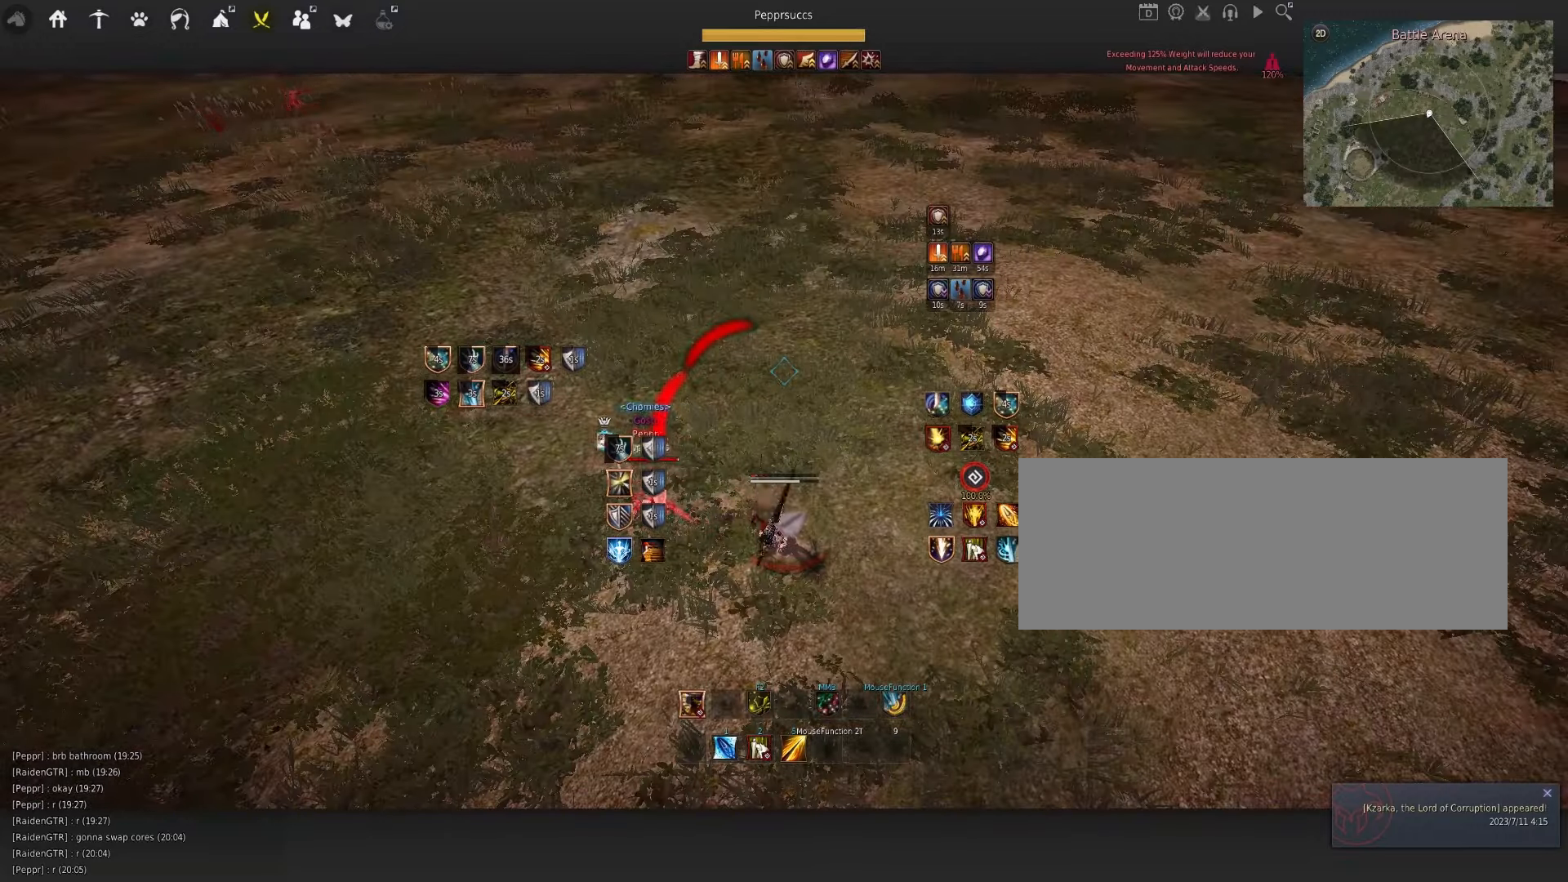
{"dt_ms": 500, "keys": ["q", "s"], "mouse": [], "events": [[50, "mouse_left", "up"]]}
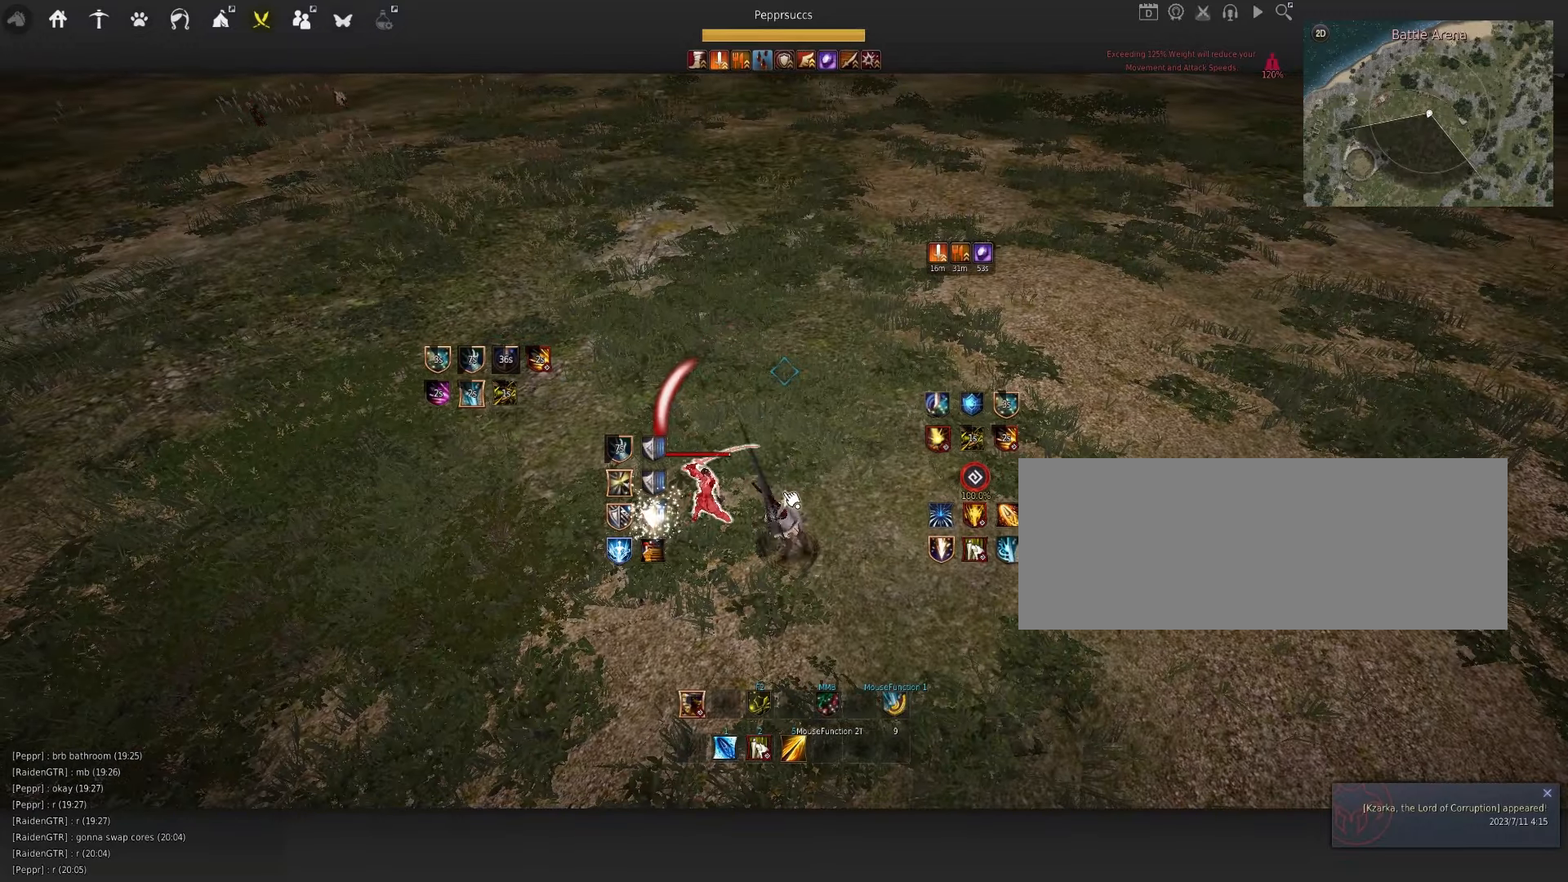
{"dt_ms": 500, "keys": [], "mouse": [], "events": [[250, "s", "up"], [266, "q", "up"]]}
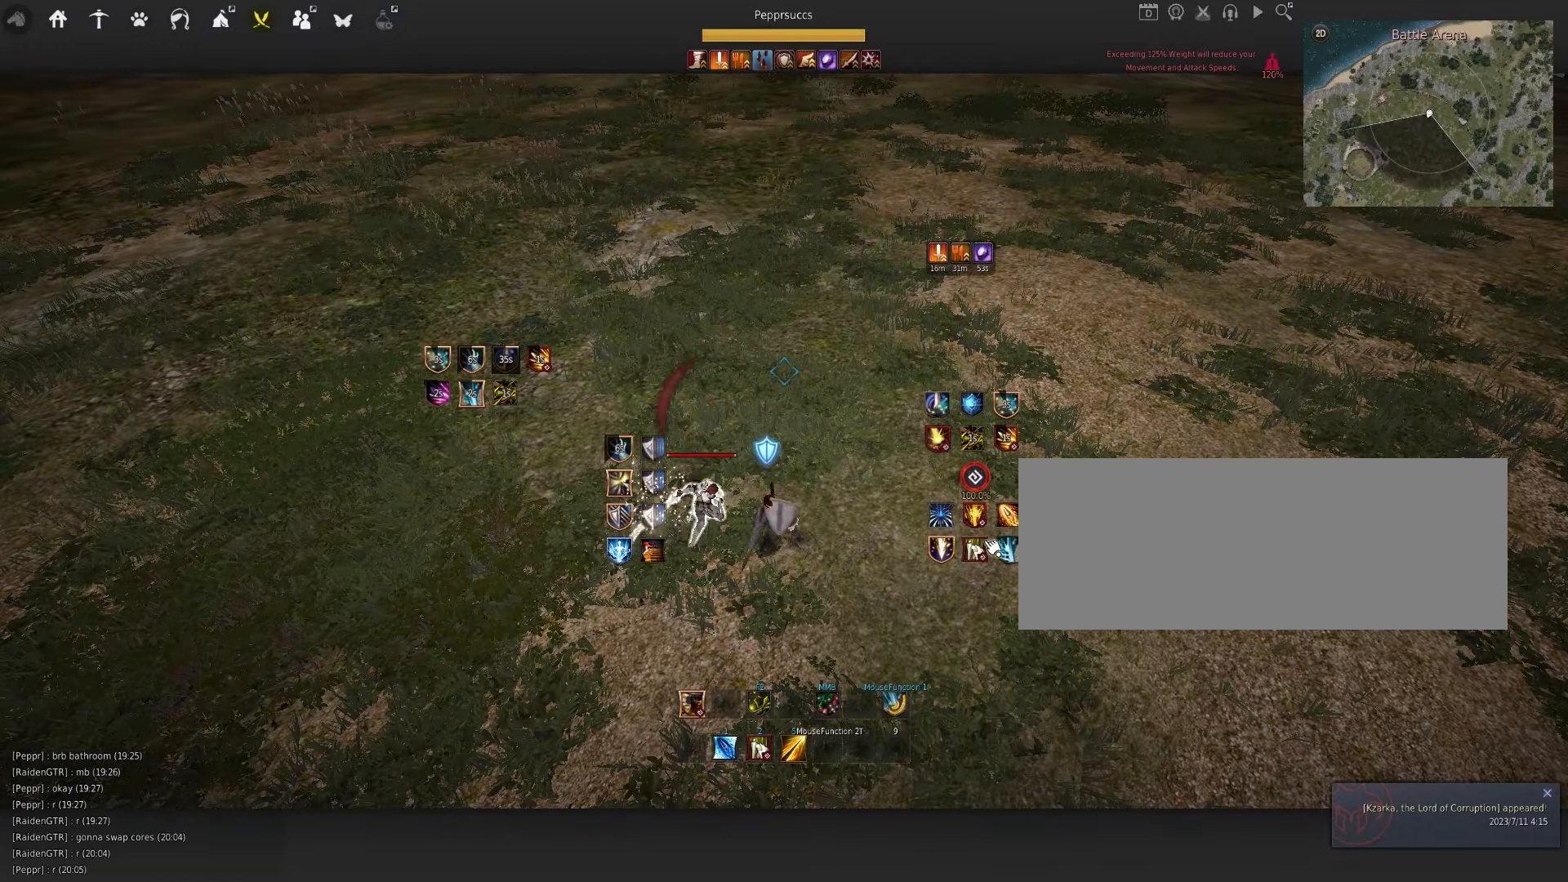
{"dt_ms": 500, "keys": [], "mouse": [], "events": []}
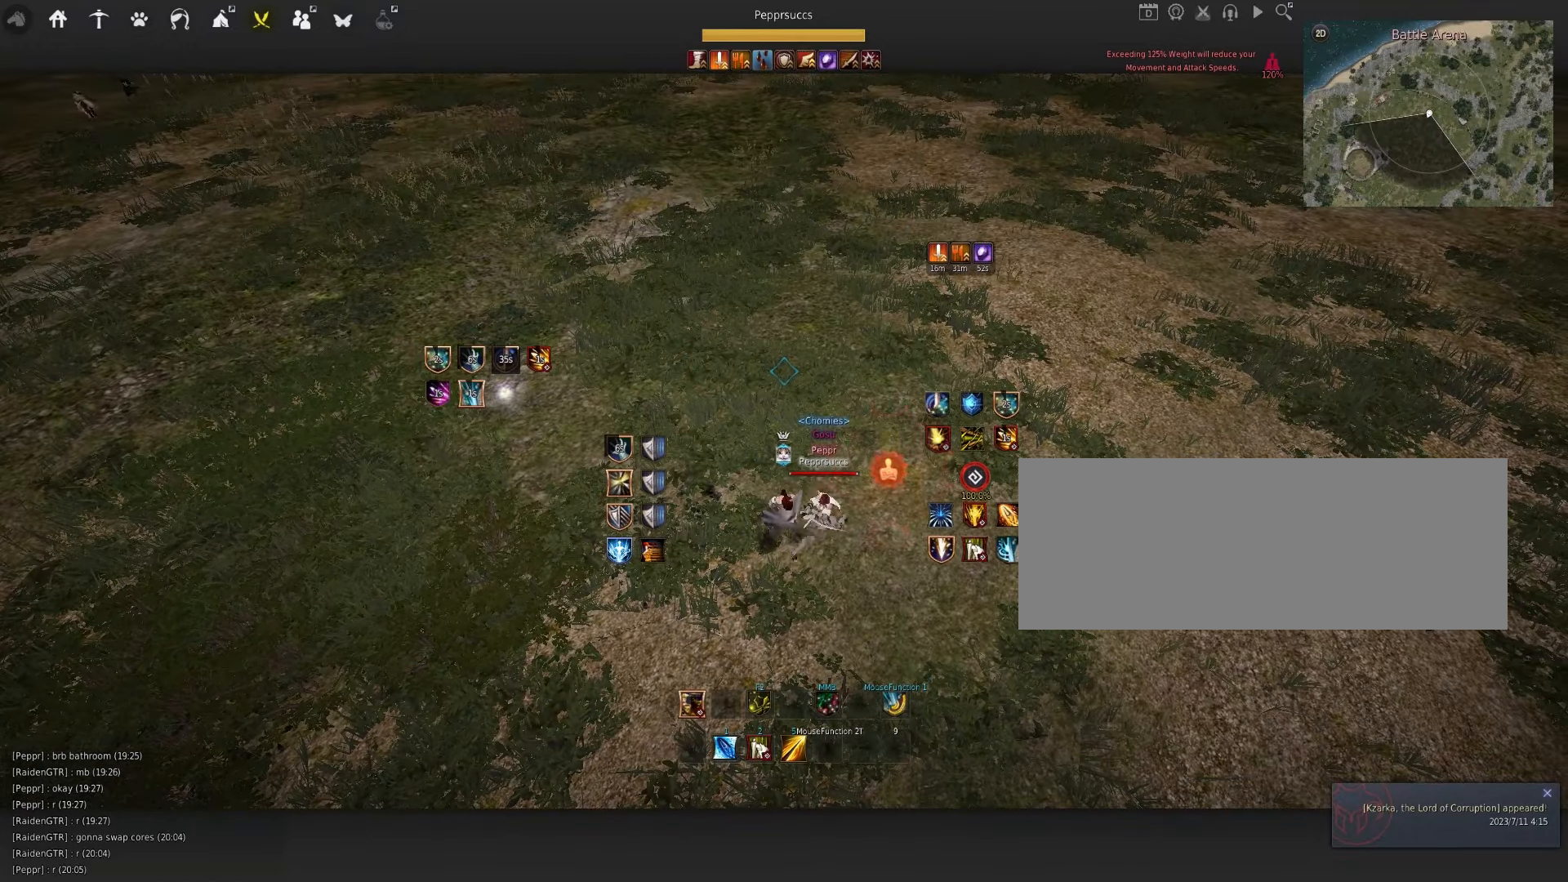
{"dt_ms": 500, "keys": [], "mouse": [], "events": []}
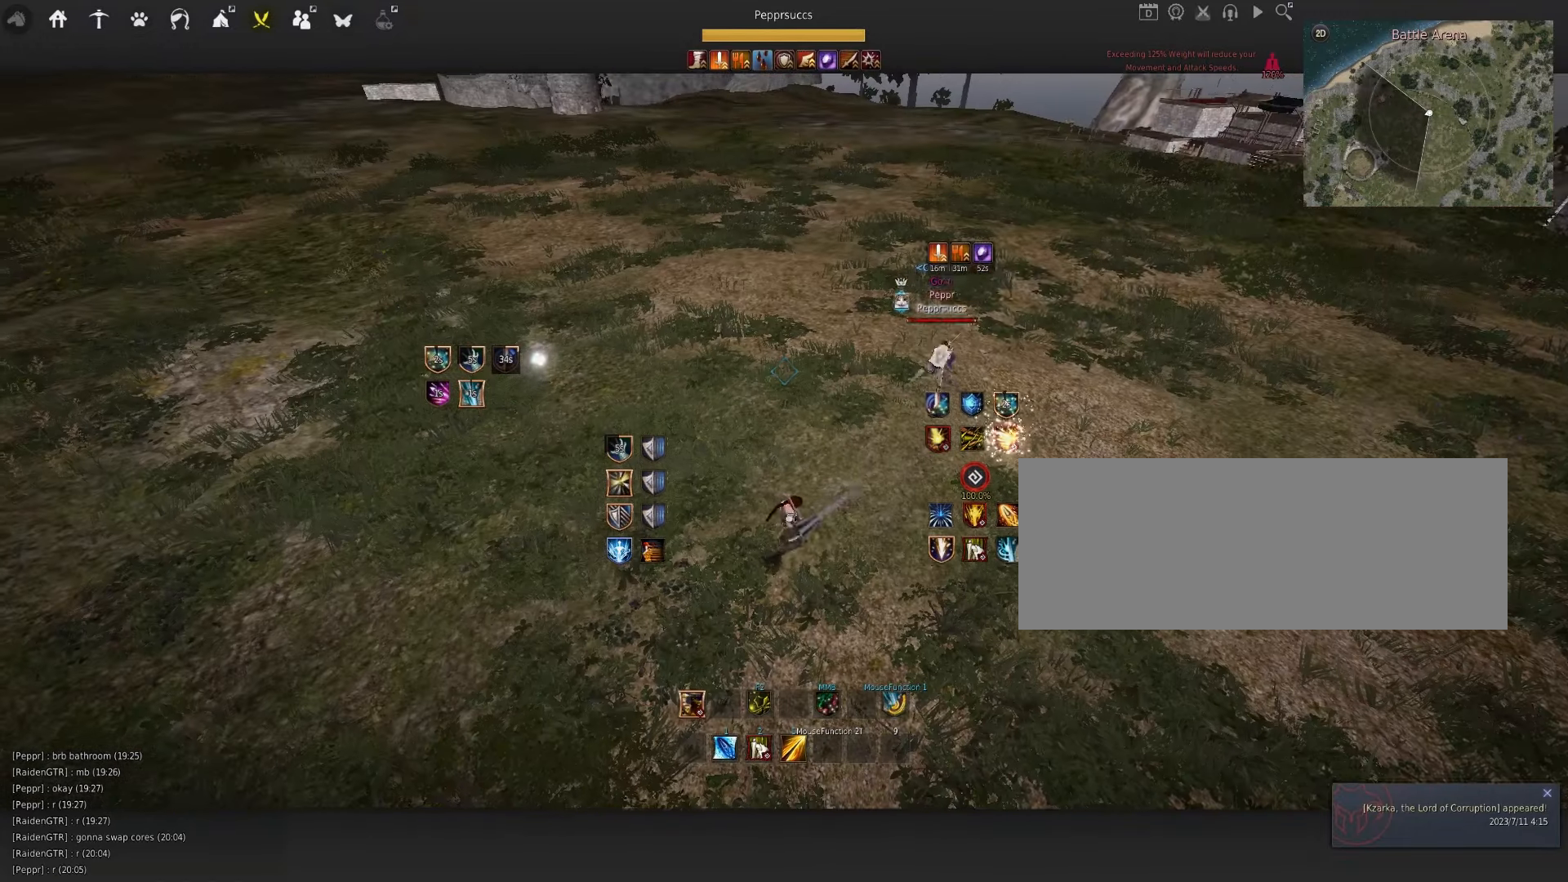
{"dt_ms": 500, "keys": [], "mouse": [], "events": []}
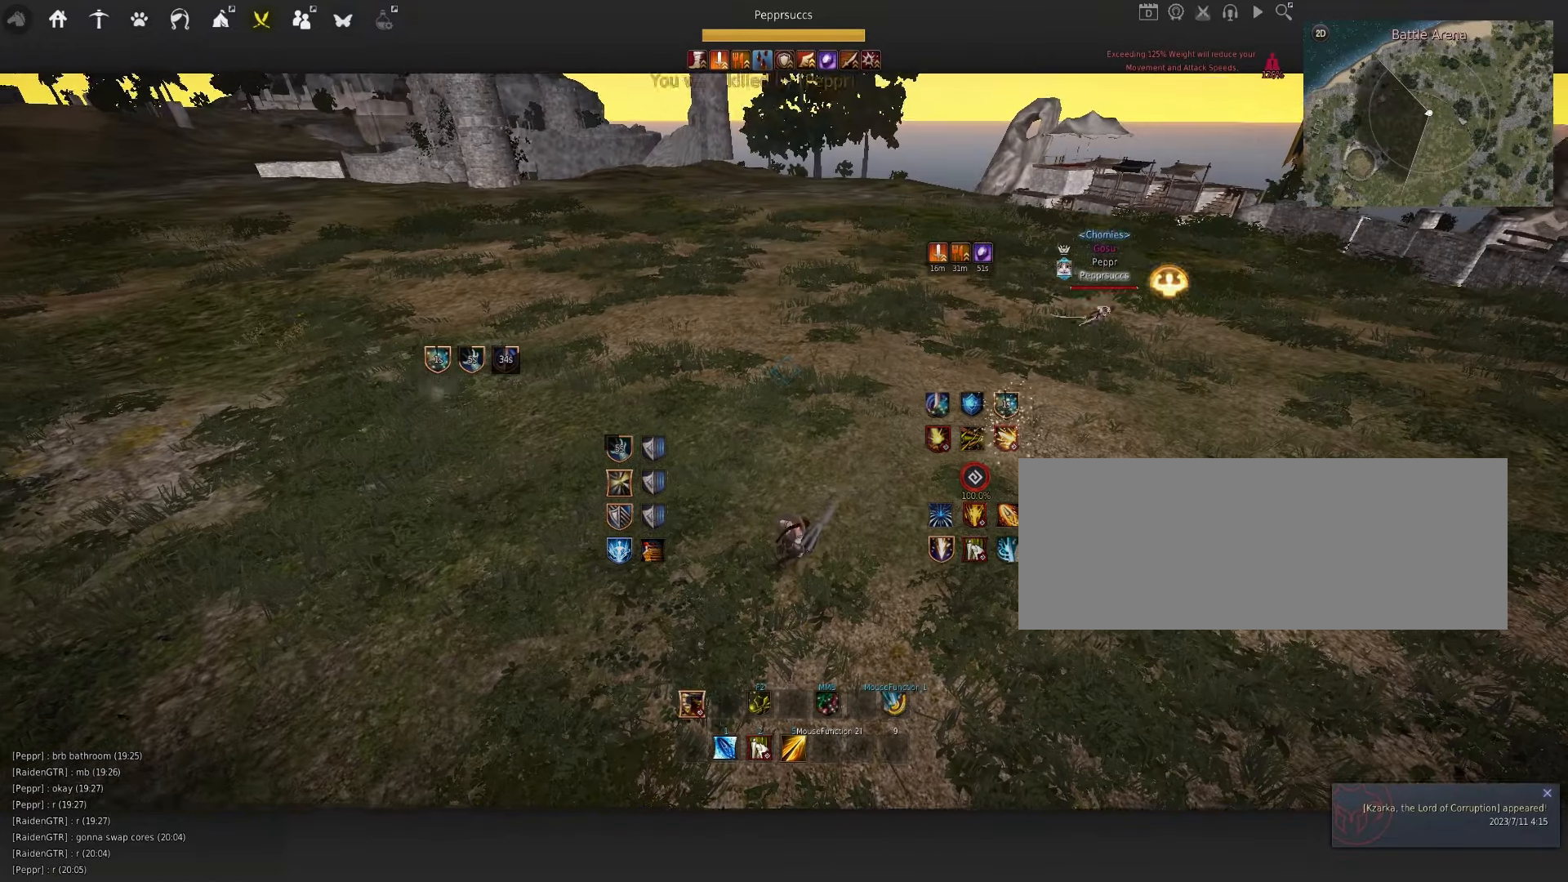
{"dt_ms": 500, "keys": [], "mouse": [], "events": []}
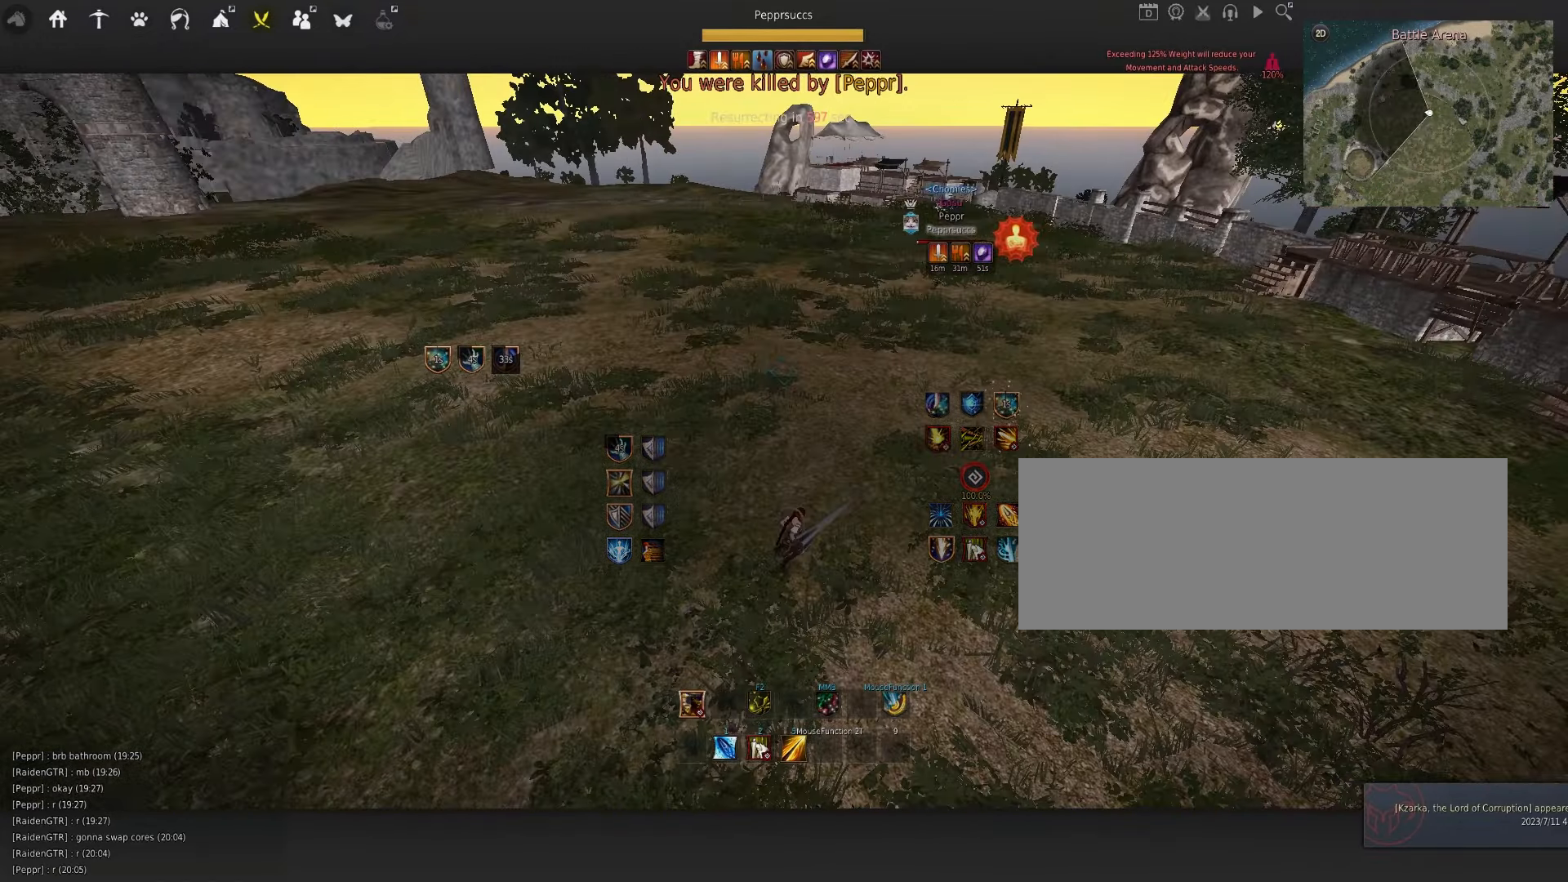
{"dt_ms": 500, "keys": [], "mouse": [], "events": []}
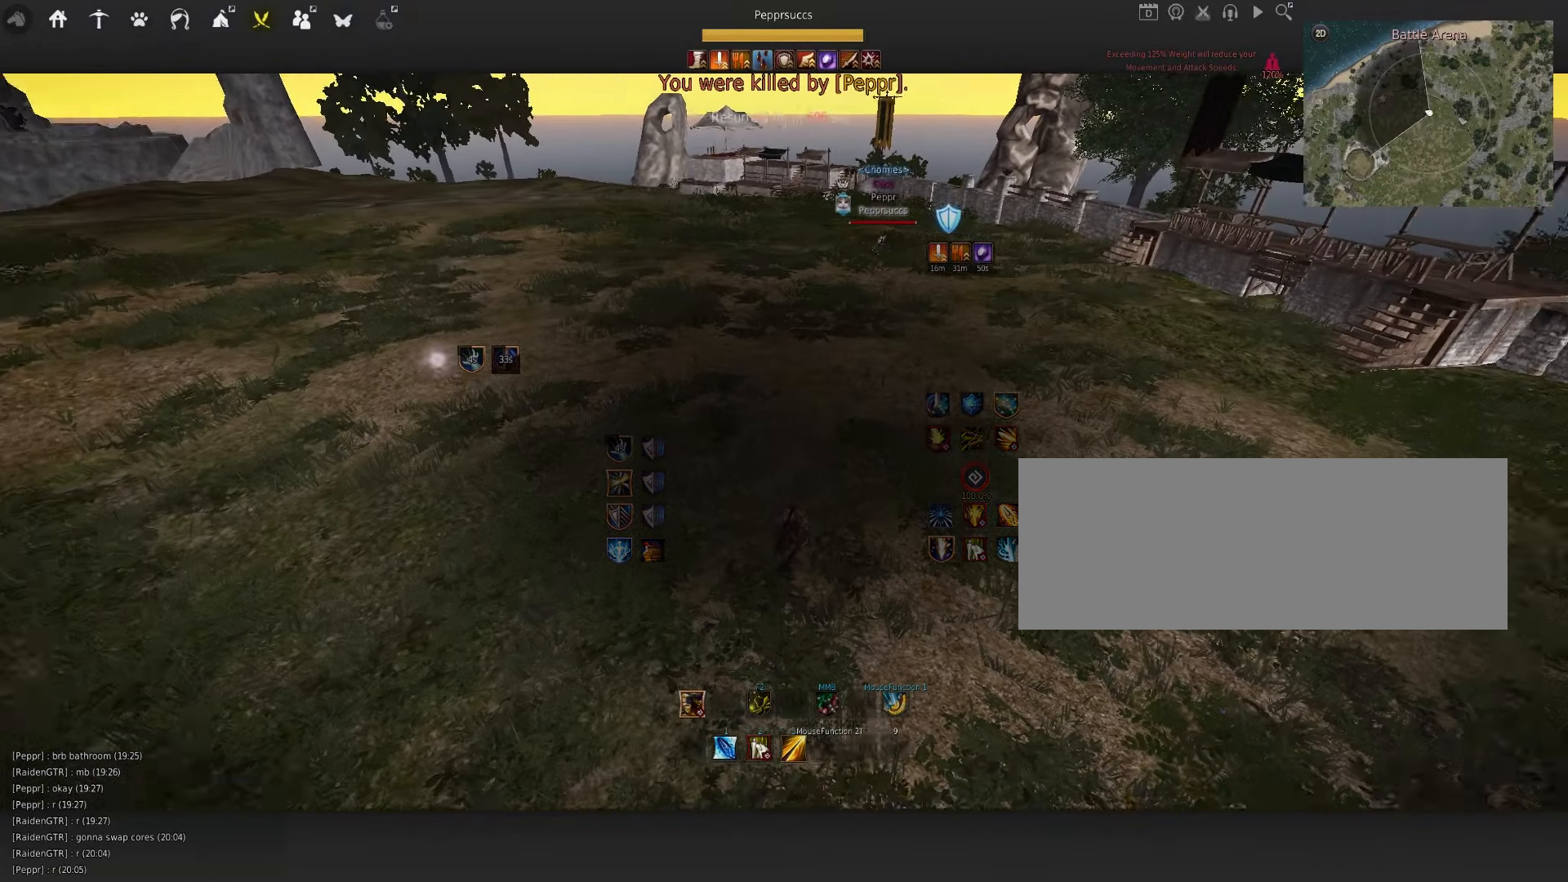
{"dt_ms": 500, "keys": [], "mouse": [], "events": []}
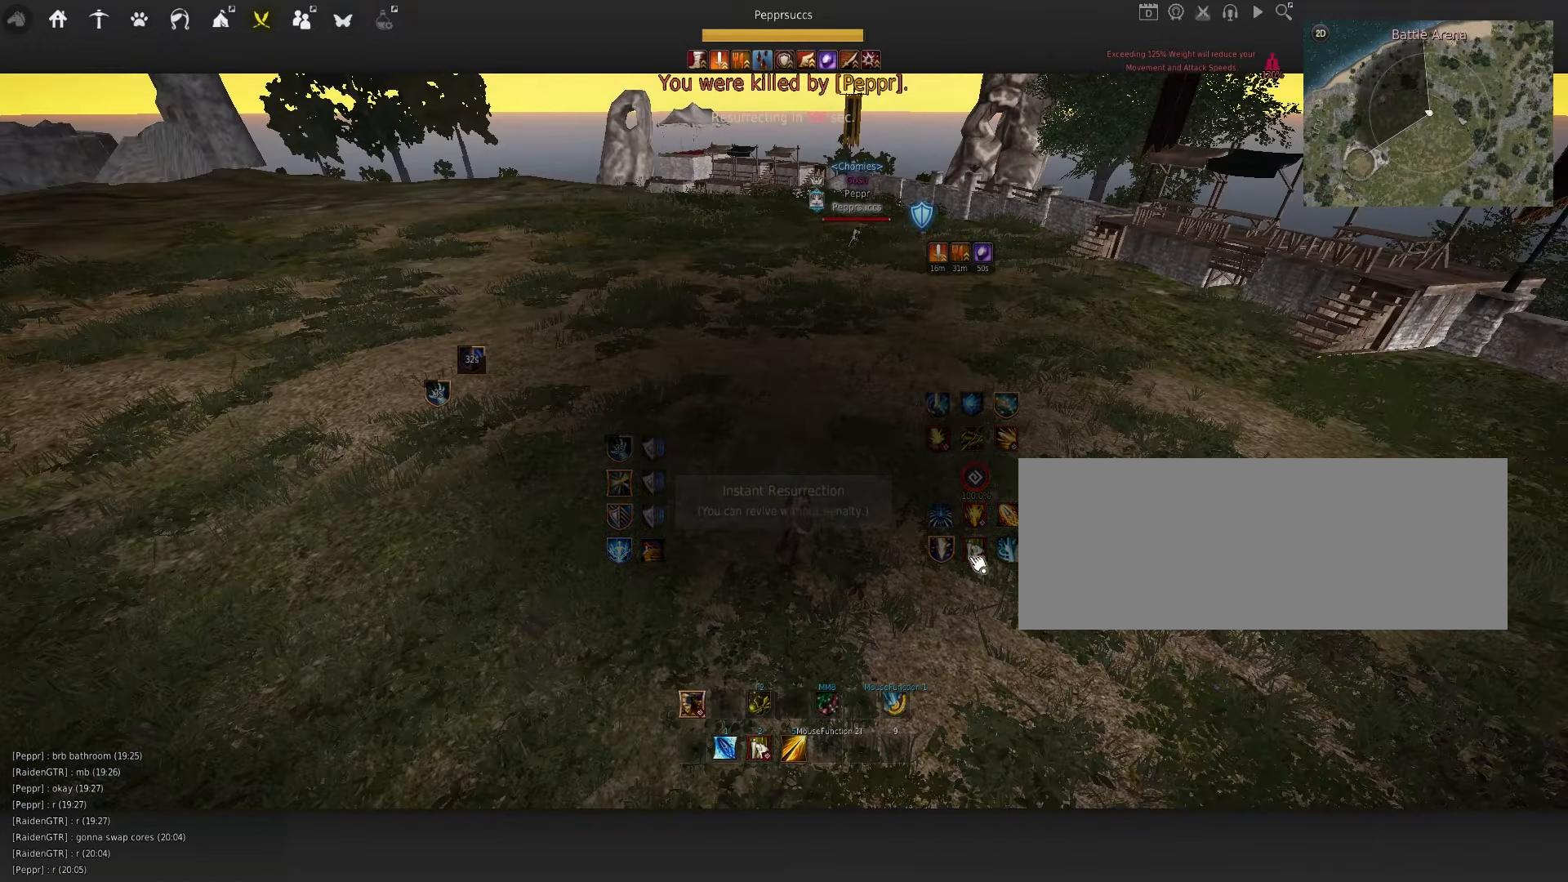
{"dt_ms": 500, "keys": [], "mouse": ["left"], "events": [[266, "mouse_left", "down"], [366, "mouse_left", "up"], [483, "mouse_left", "down"]]}
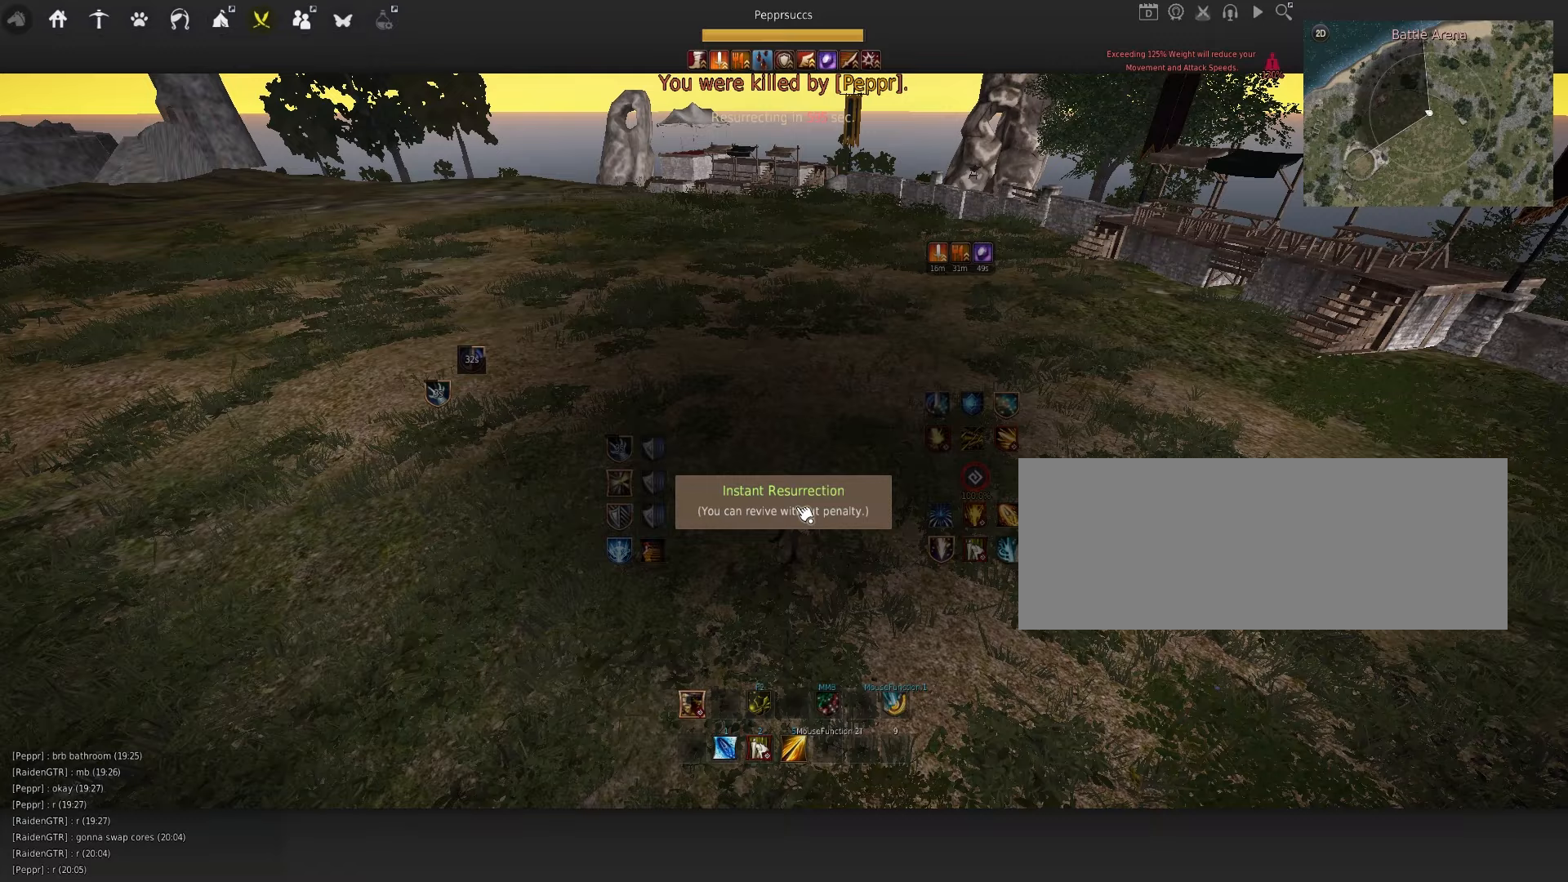
{"dt_ms": 500, "keys": [], "mouse": [], "events": [[67, "mouse_left", "up"]]}
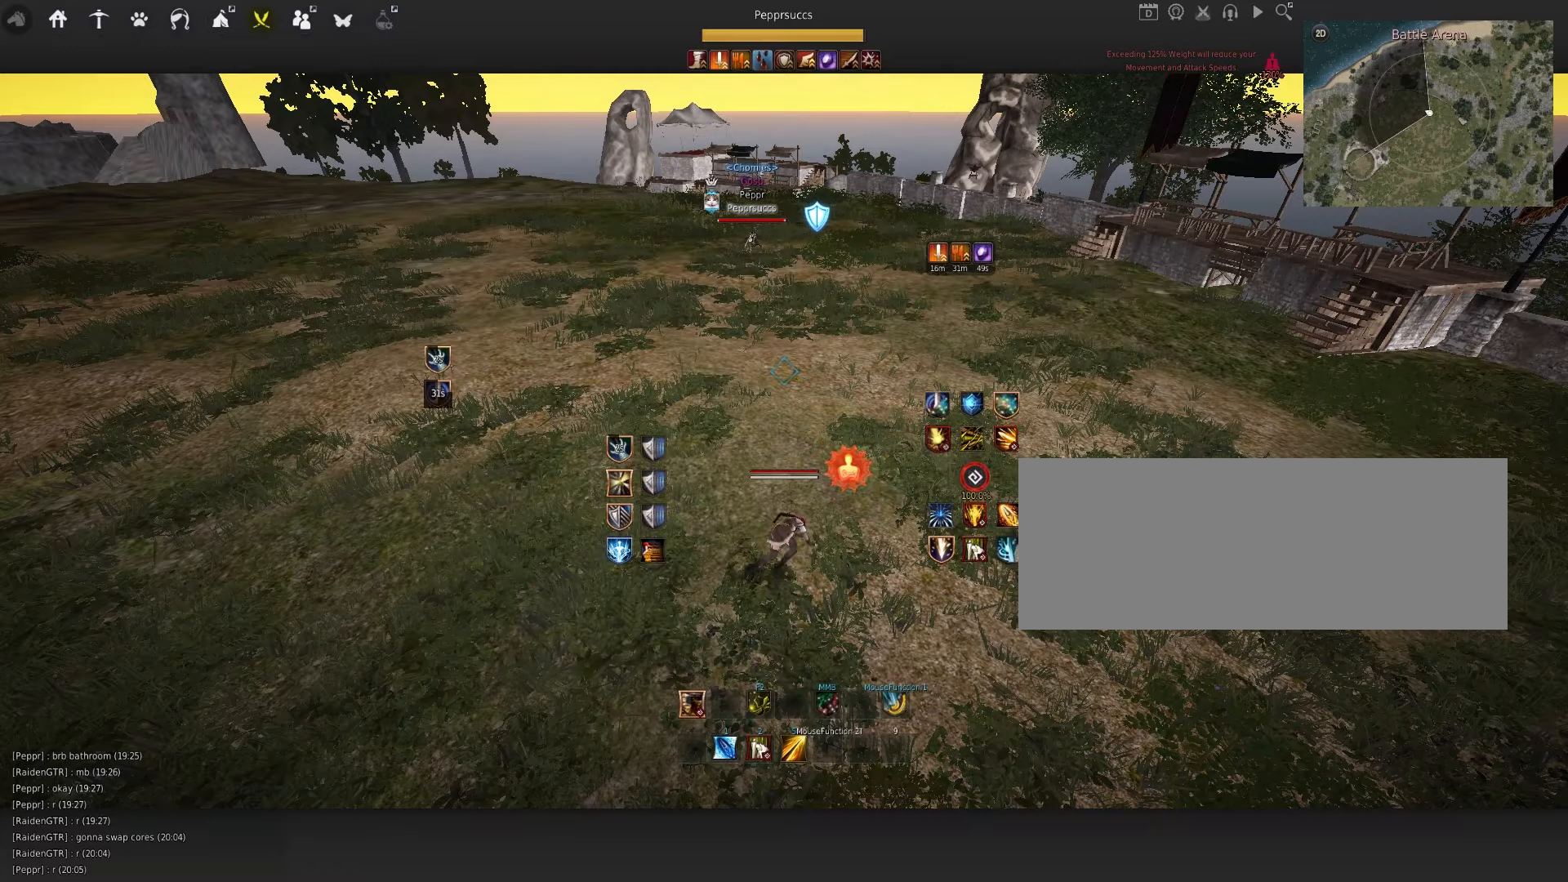
{"dt_ms": 500, "keys": [], "mouse": [], "events": []}
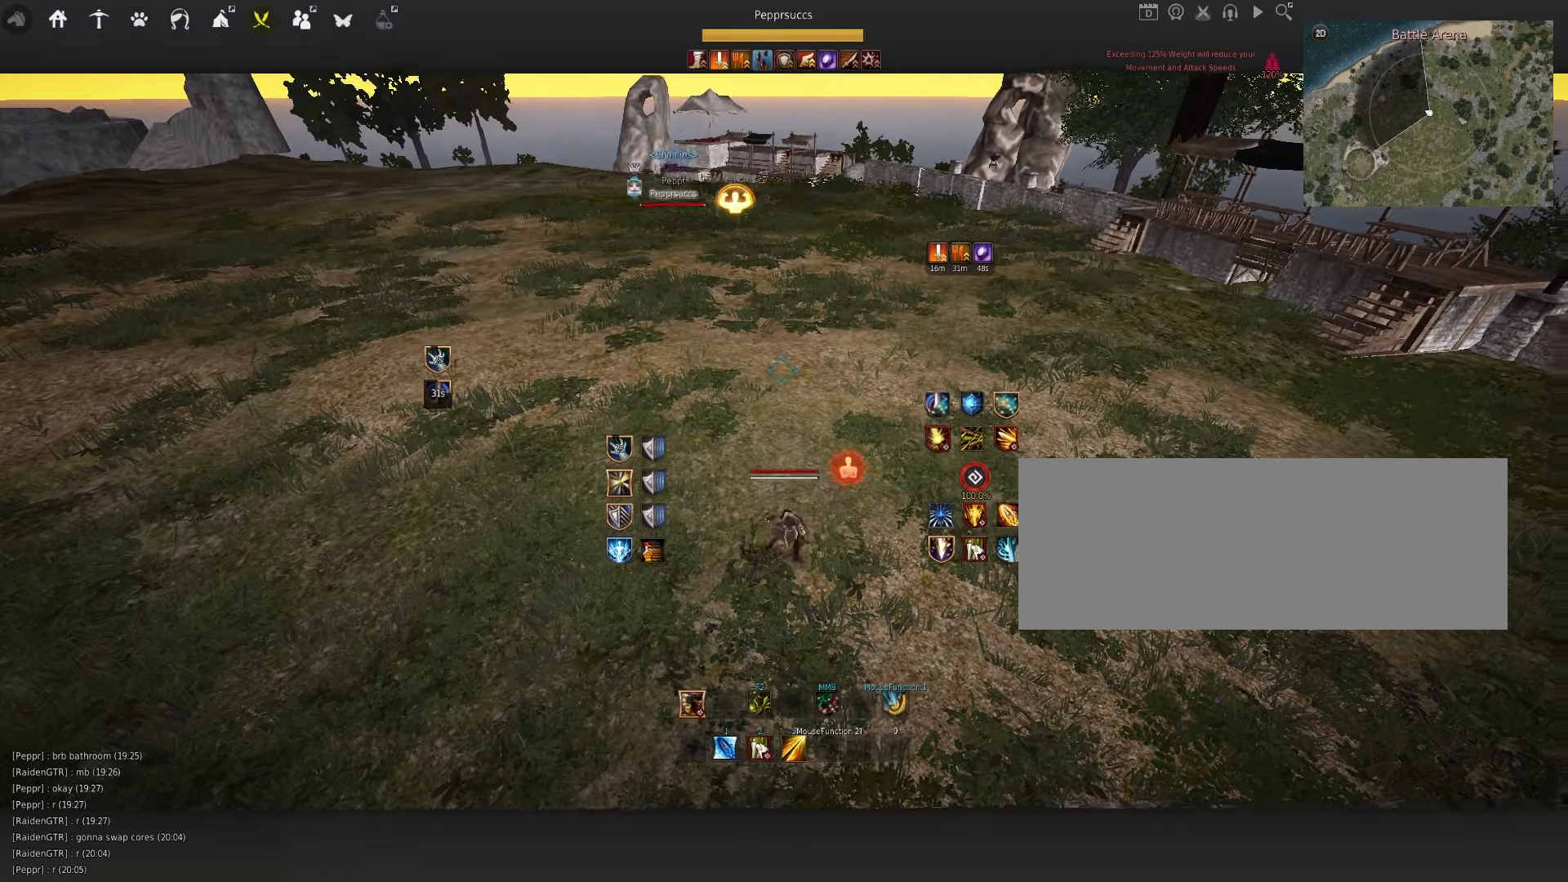
{"dt_ms": 500, "keys": [], "mouse": [], "events": []}
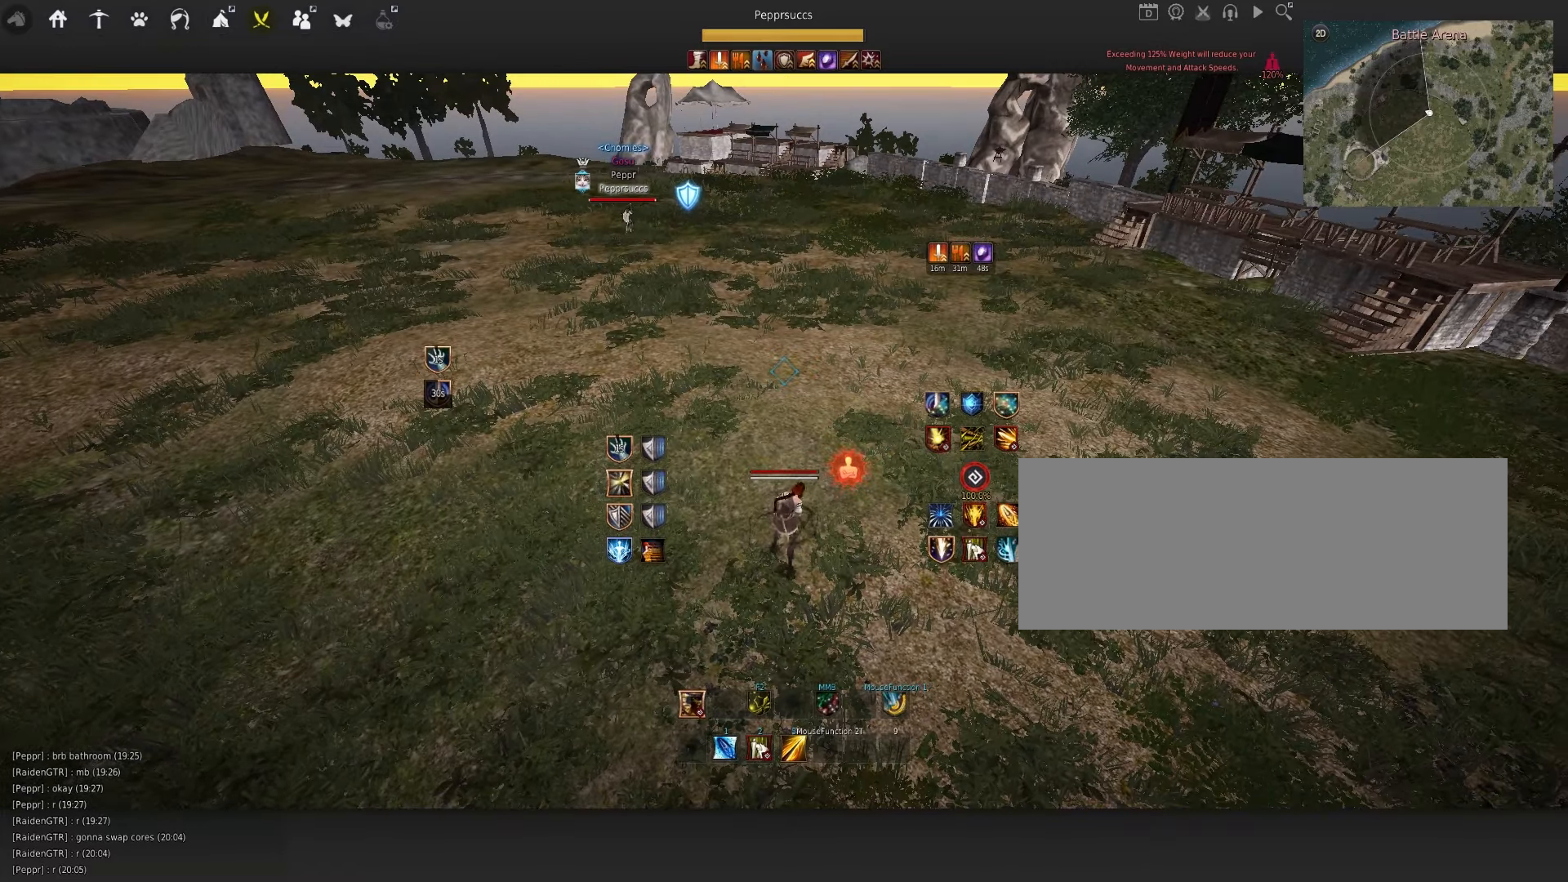
{"dt_ms": 500, "keys": ["shift", "x"], "mouse": [], "events": [[100, "shift", "down"], [283, "x", "down"]]}
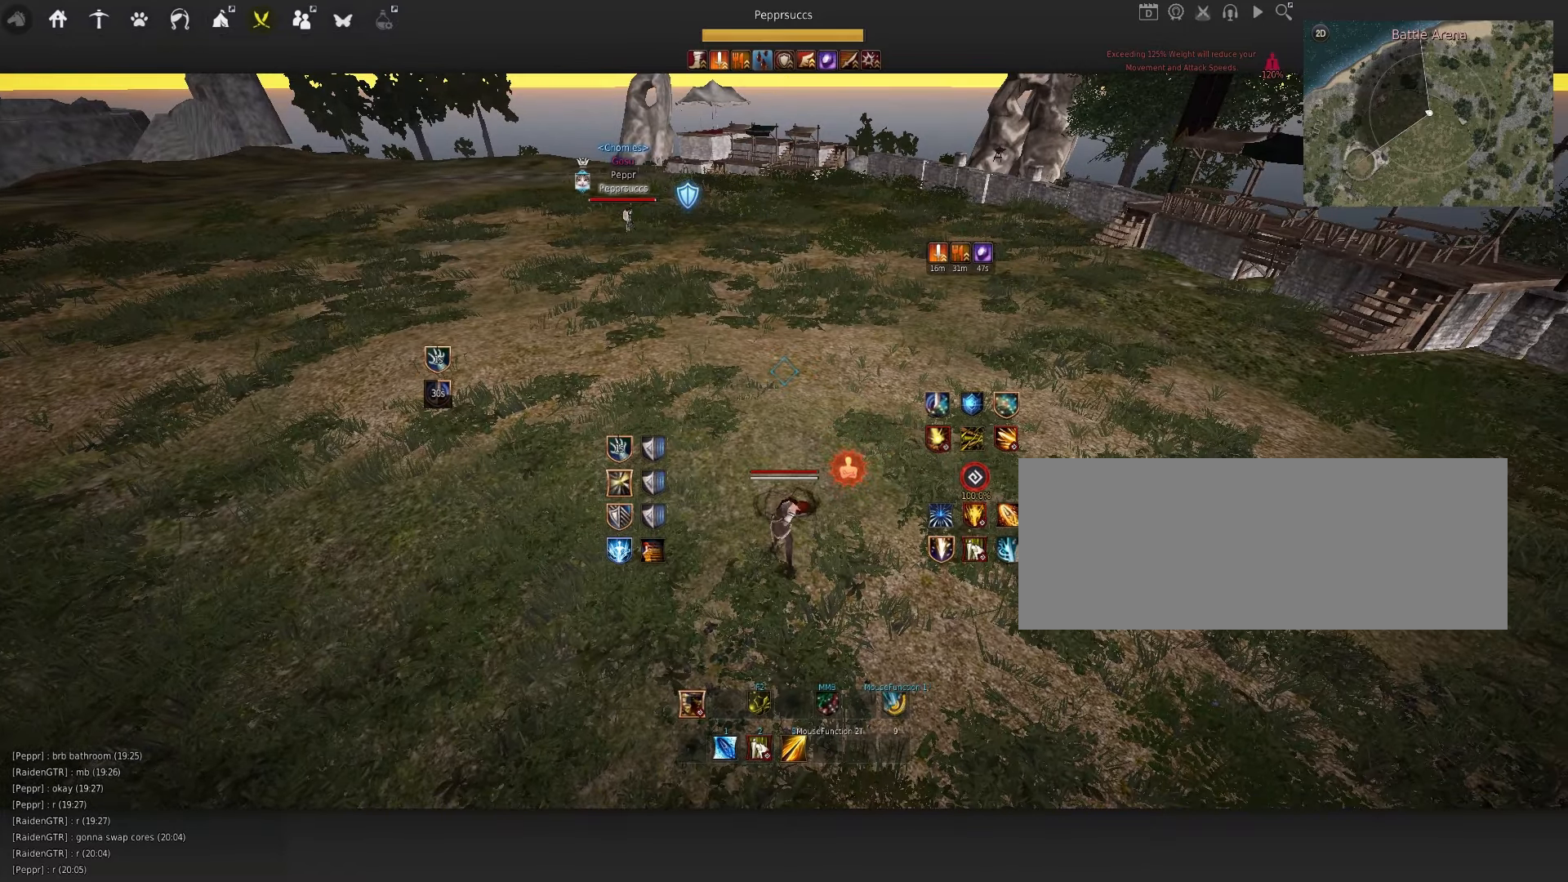
{"dt_ms": 500, "keys": ["shift", "x"], "mouse": [], "events": []}
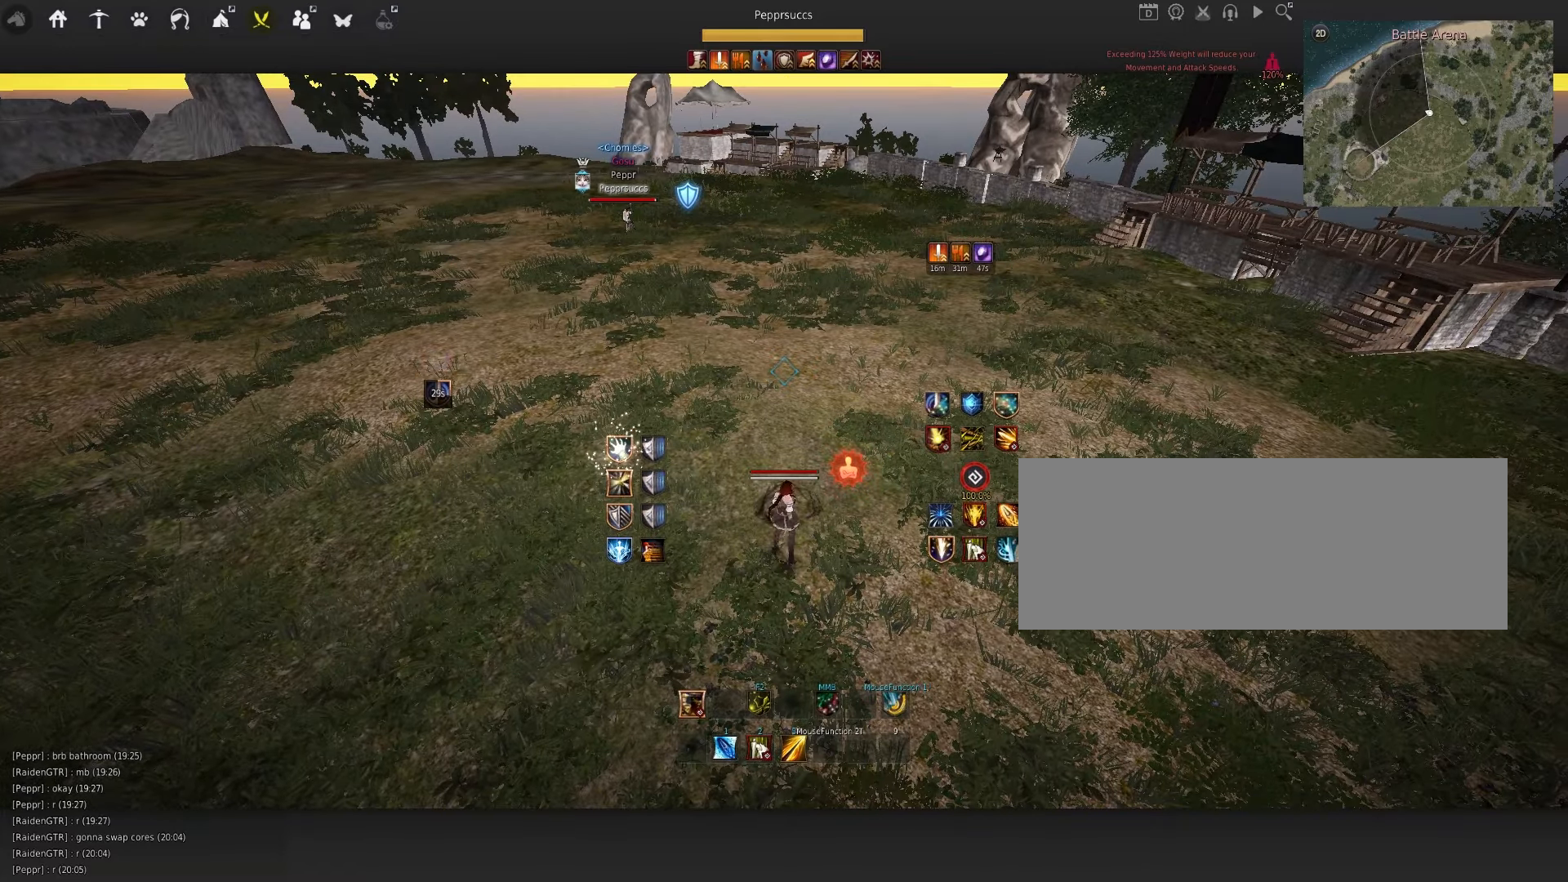
{"dt_ms": 500, "keys": ["shift", "x"], "mouse": [], "events": []}
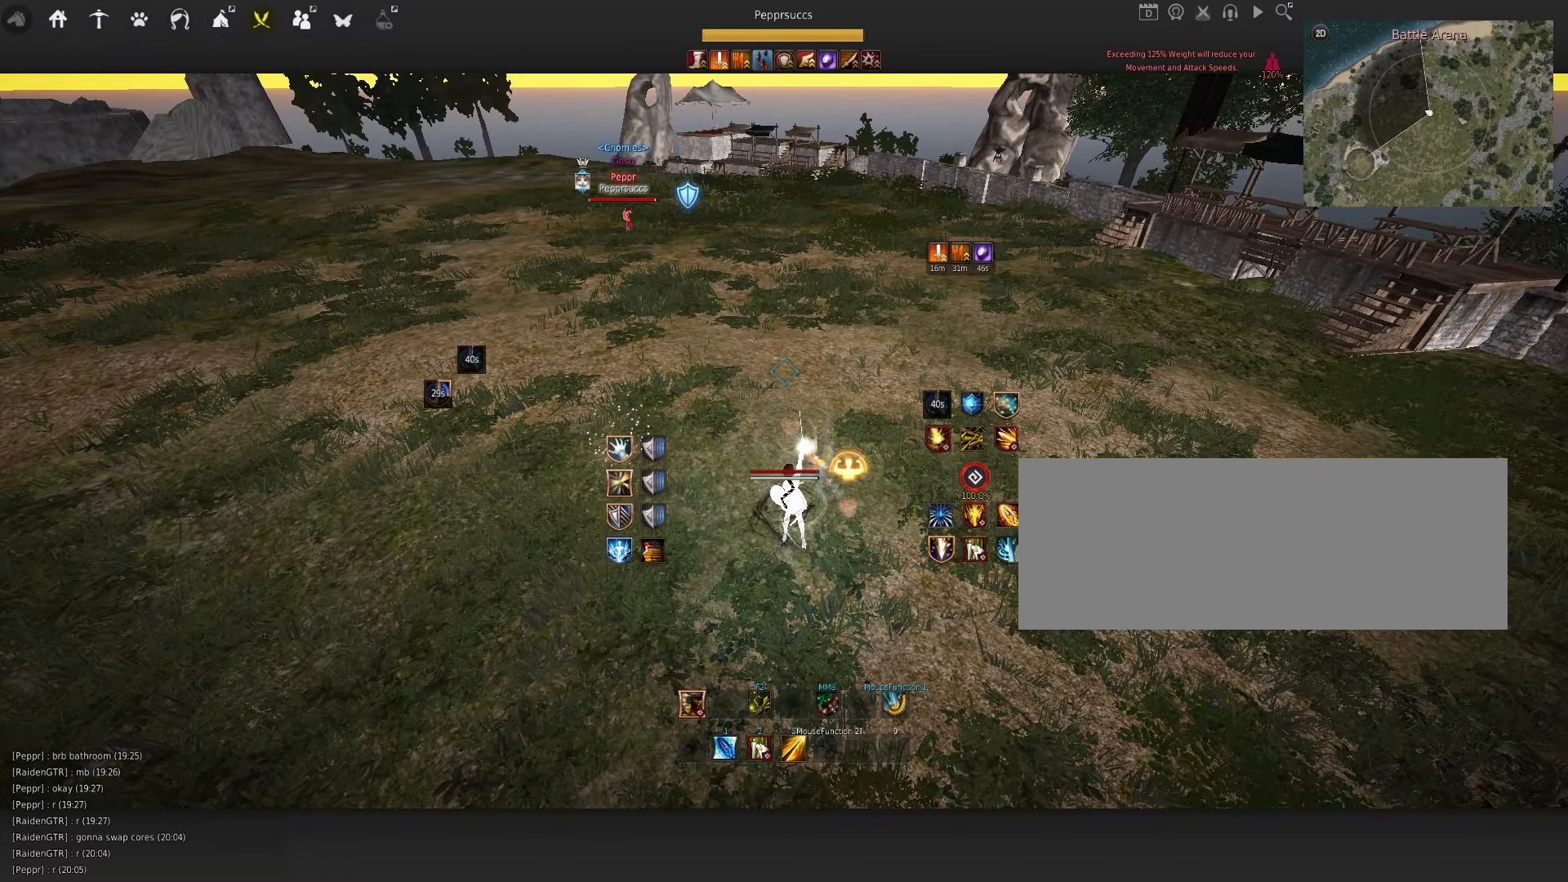
{"dt_ms": 500, "keys": ["d", "q"], "mouse": ["left"], "events": [[50, "shift", "up"], [50, "x", "up"], [150, "space", "down"], [267, "q", "down"], [283, "space", "up"], [317, "d", "down"], [400, "mouse_left", "down"]]}
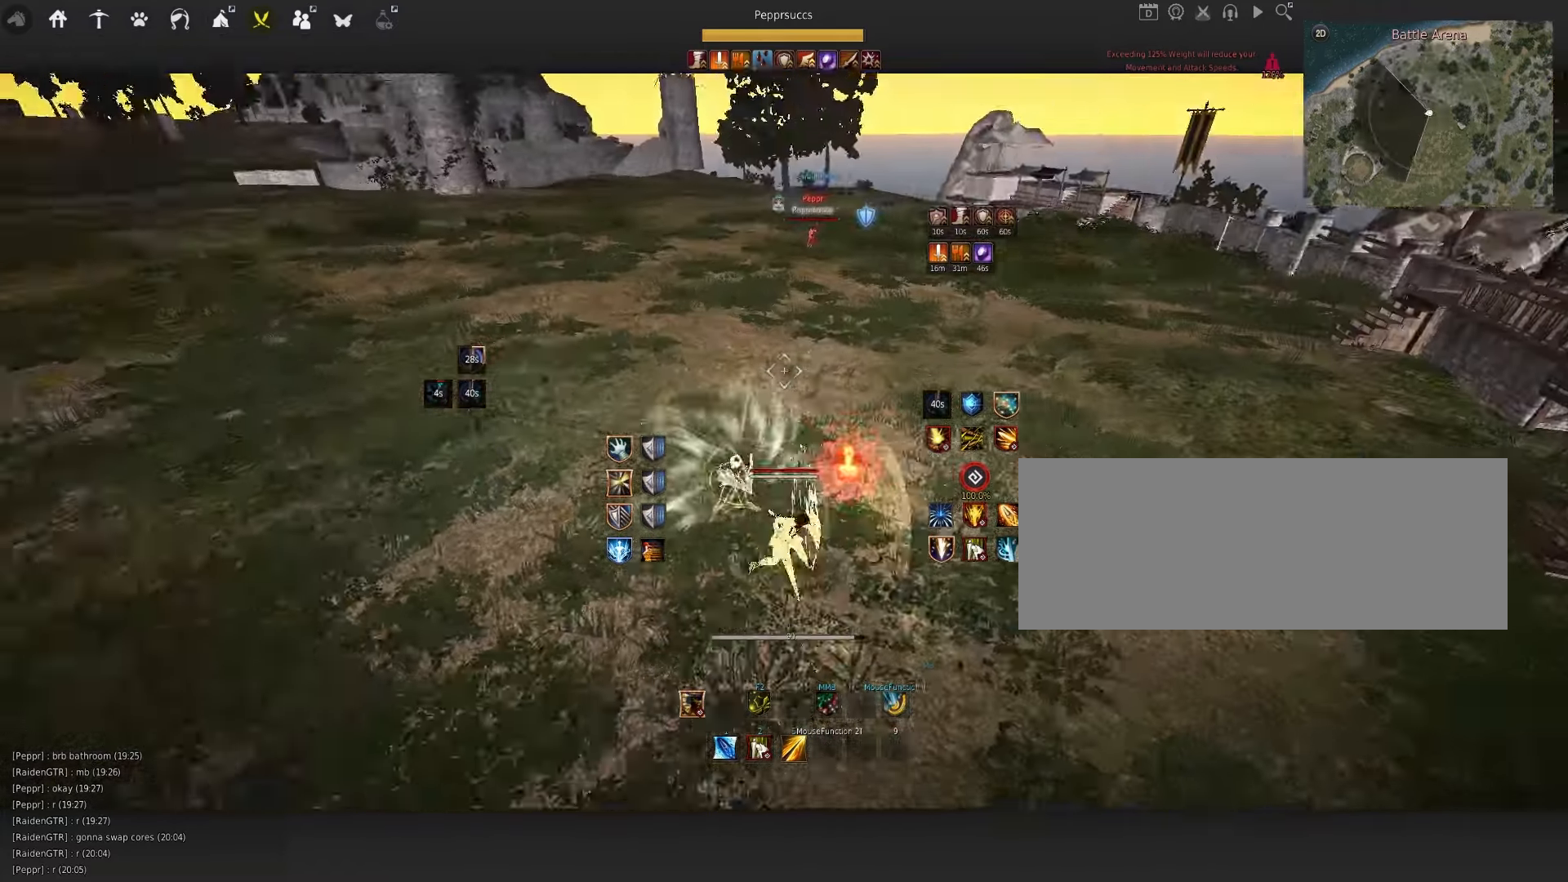
{"dt_ms": 500, "keys": [], "mouse": [], "events": [[83, "d", "up"], [100, "mouse_left", "up"], [450, "q", "up"]]}
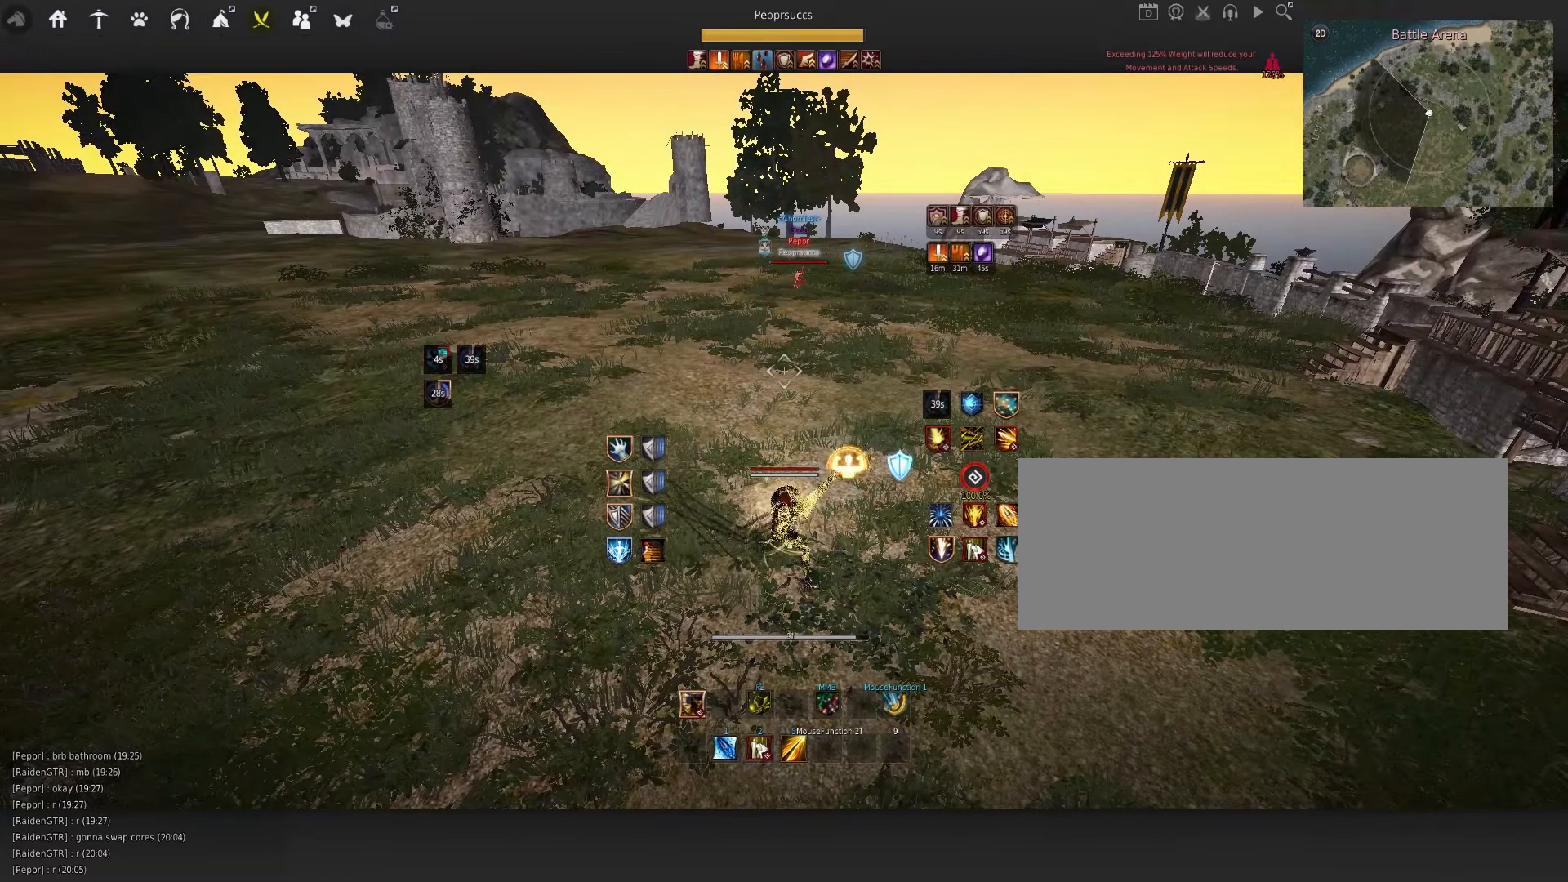
{"dt_ms": 500, "keys": ["a"], "mouse": [], "events": [[117, "space", "down"], [267, "space", "up"], [483, "a", "down"]]}
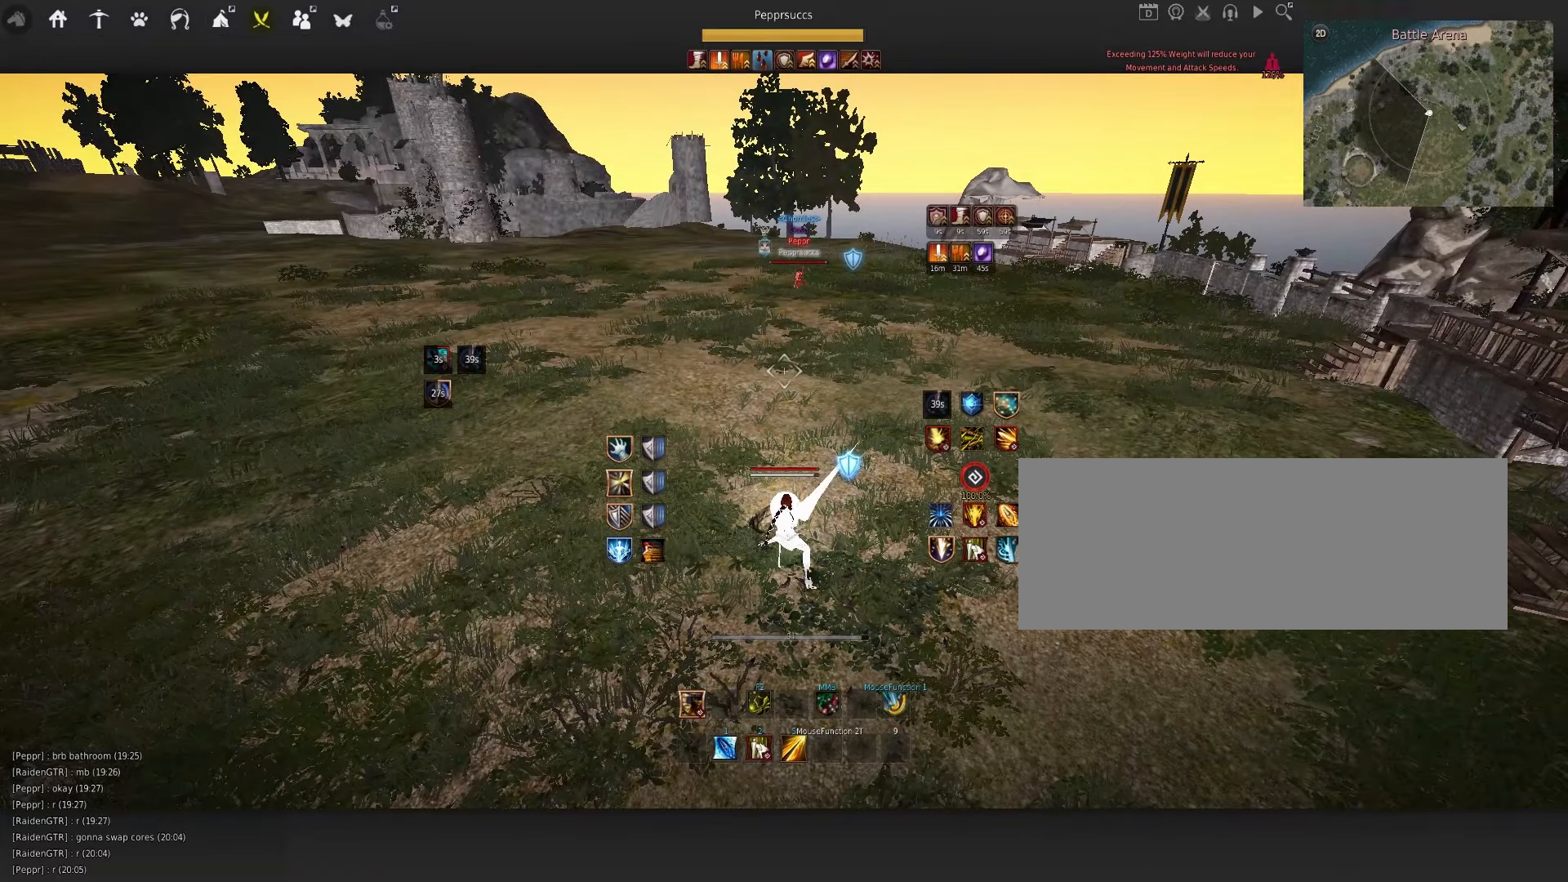
{"dt_ms": 500, "keys": ["space"], "mouse": [], "events": [[50, "mouse_left", "down"], [317, "a", "up"], [400, "mouse_left", "up"], [433, "space", "down"]]}